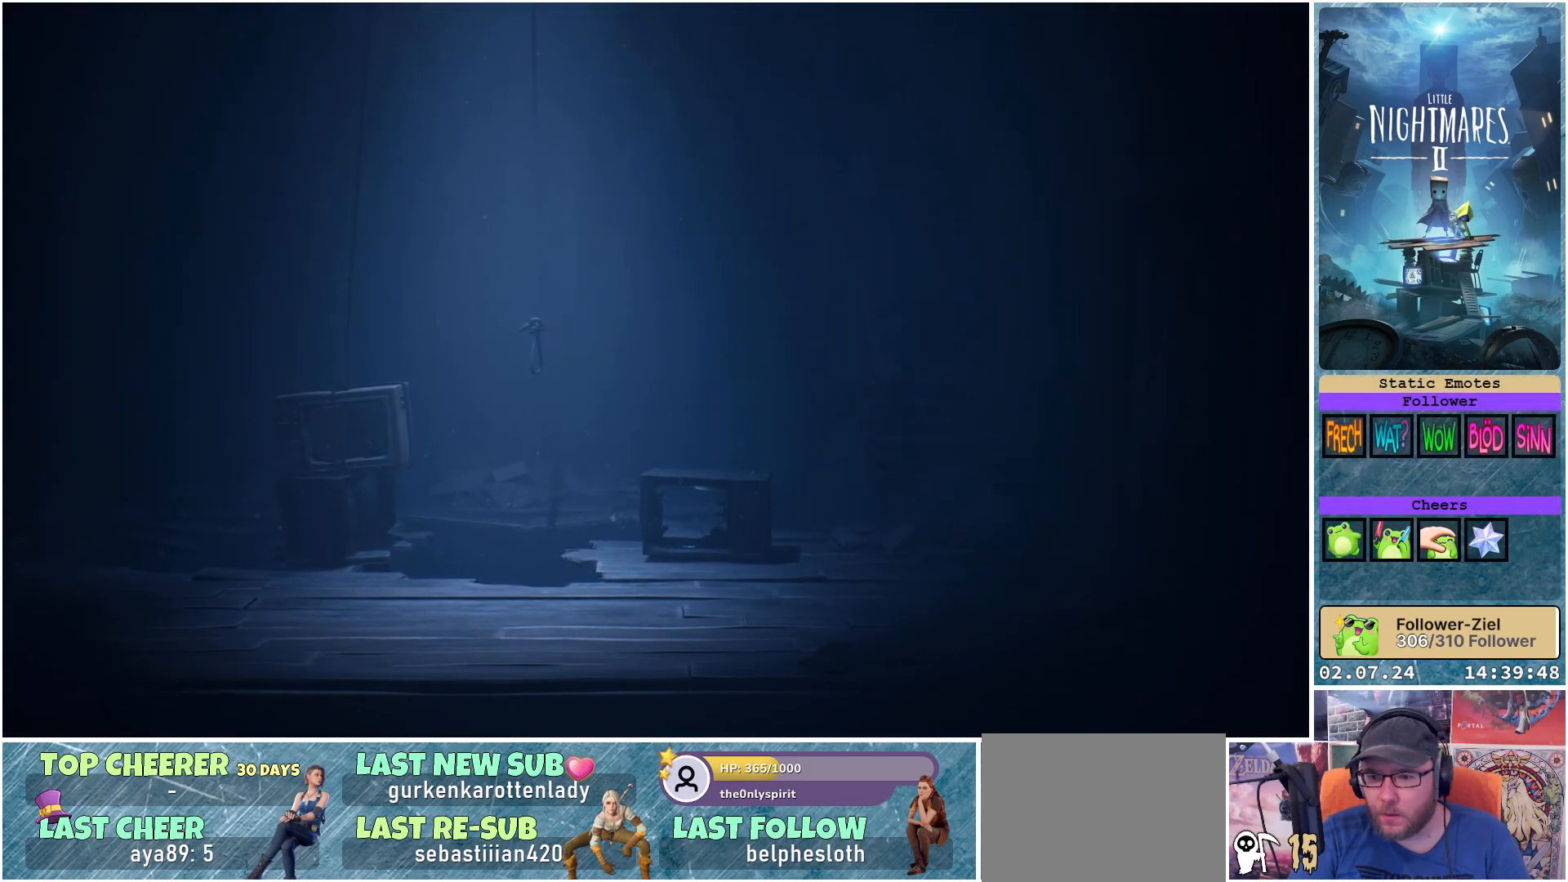
Gameplay with a controller (Xbox layout); each line is a JSON object with the inputs held at the frame after it. "events" lists button and stick changes between this image and that frame as [ms after this image, input, new state], when the widget could be followed in between.
{"buttons": [], "left_stick": "down-right", "right_stick": "center", "events": []}
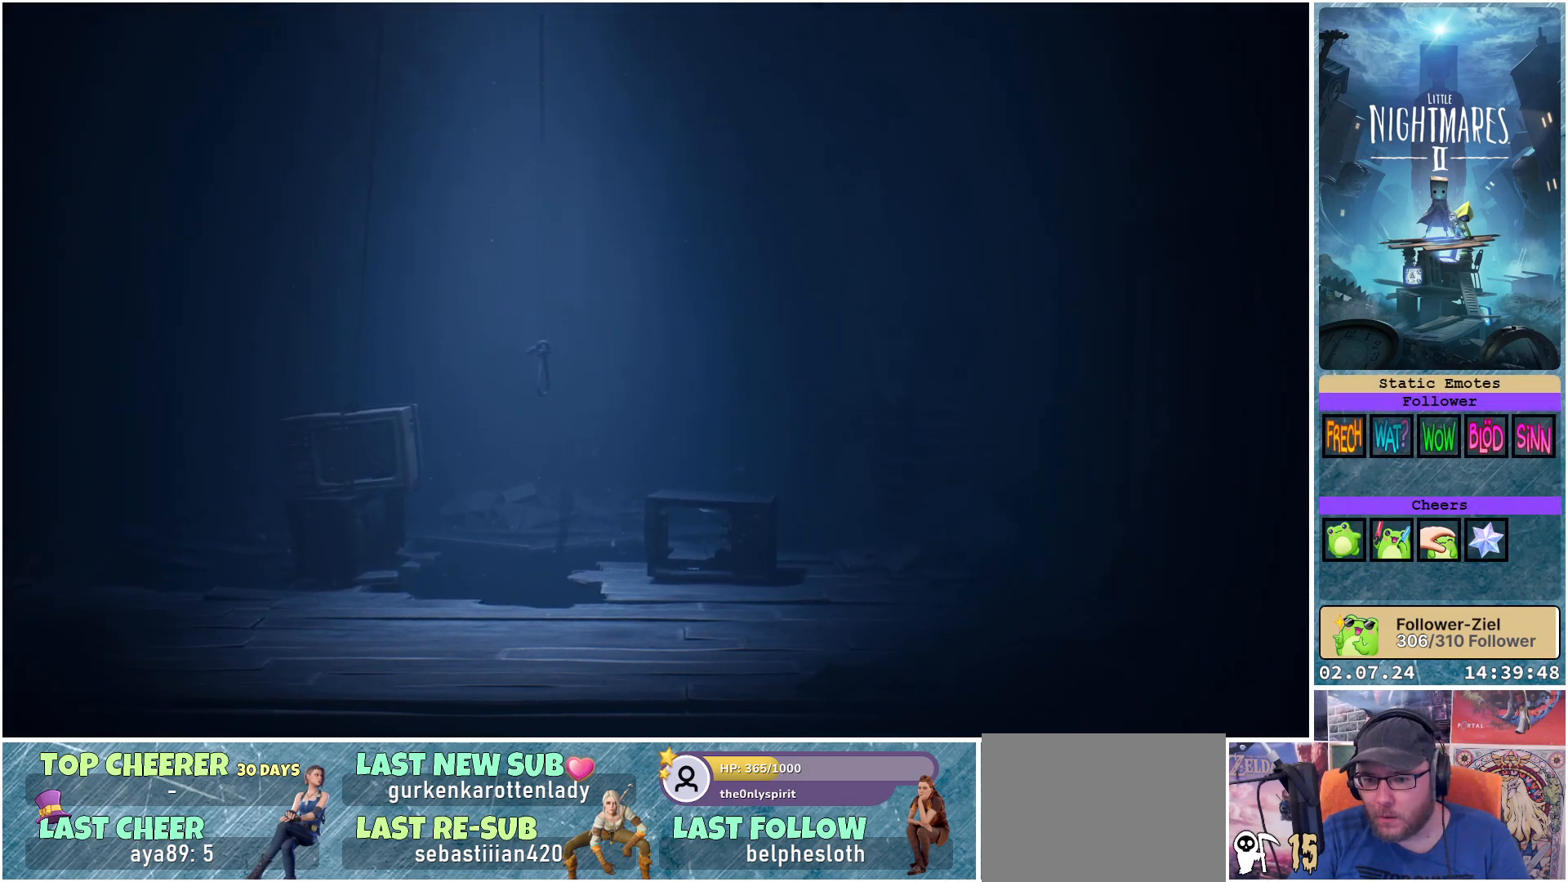
{"buttons": [], "left_stick": "left", "right_stick": "center", "events": [[217, "left_stick", "center"], [483, "left_stick", "left"]]}
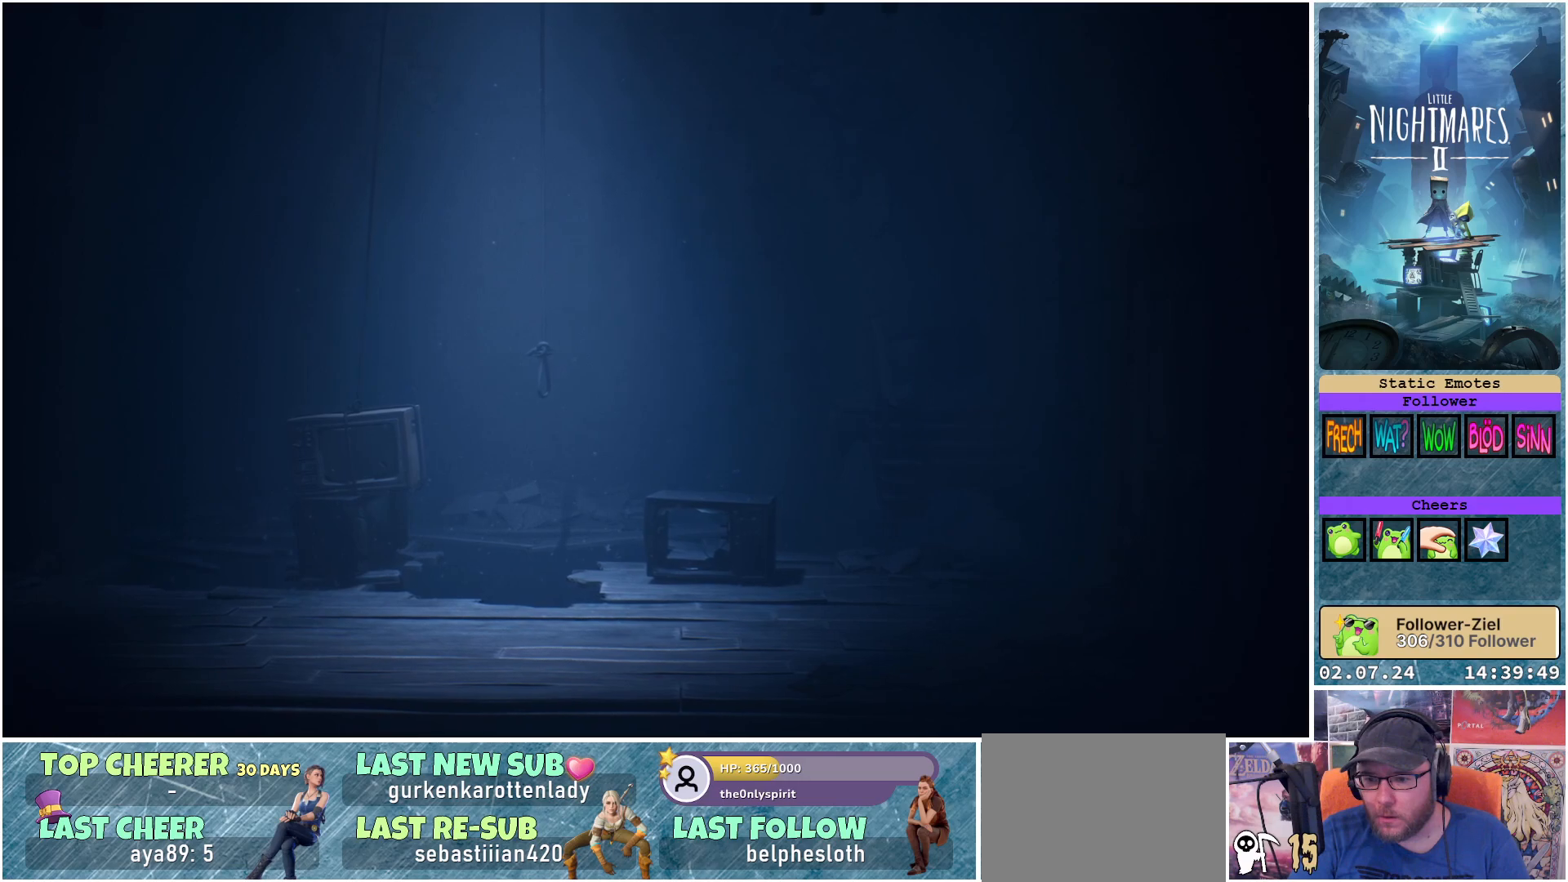
{"buttons": [], "left_stick": "up-left", "right_stick": "center", "events": [[183, "left_stick", "up-left"]]}
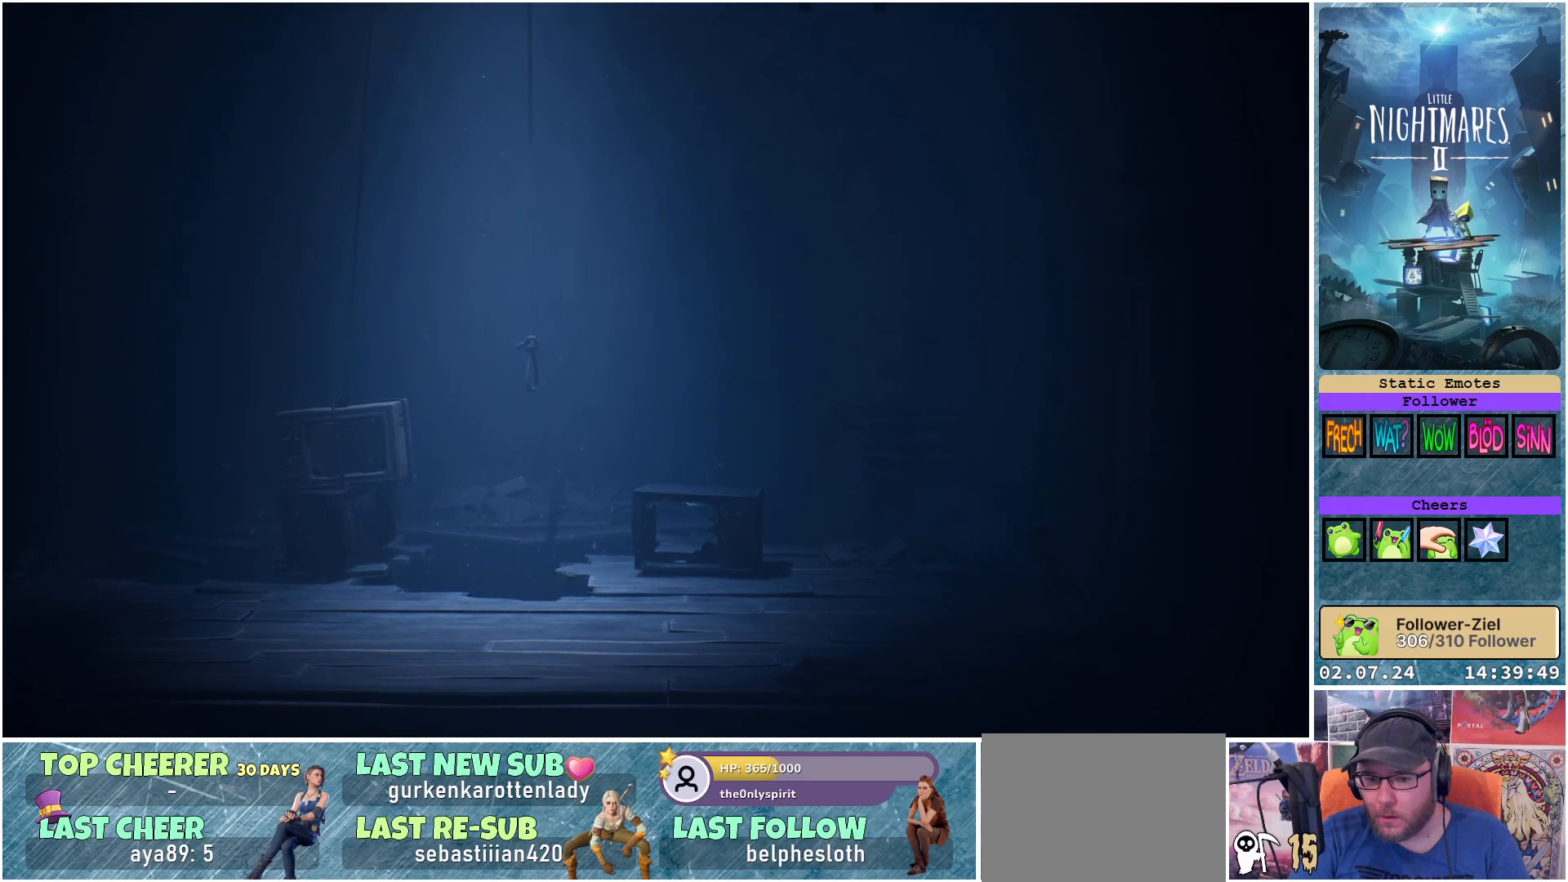
{"buttons": [], "left_stick": "up-left", "right_stick": "center", "events": []}
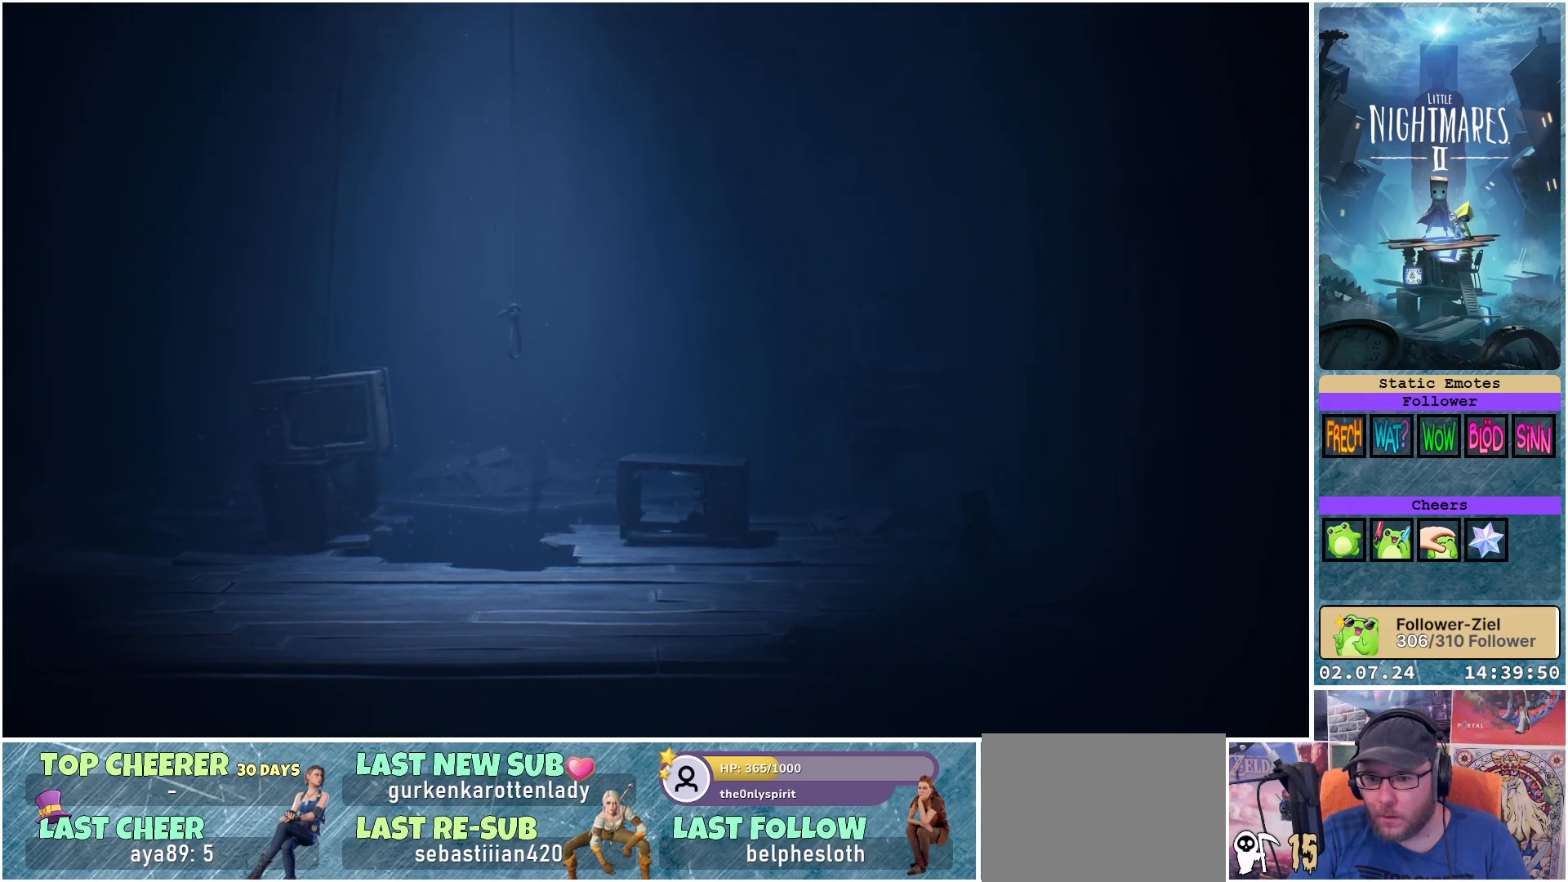
{"buttons": [], "left_stick": "up-left", "right_stick": "center", "events": []}
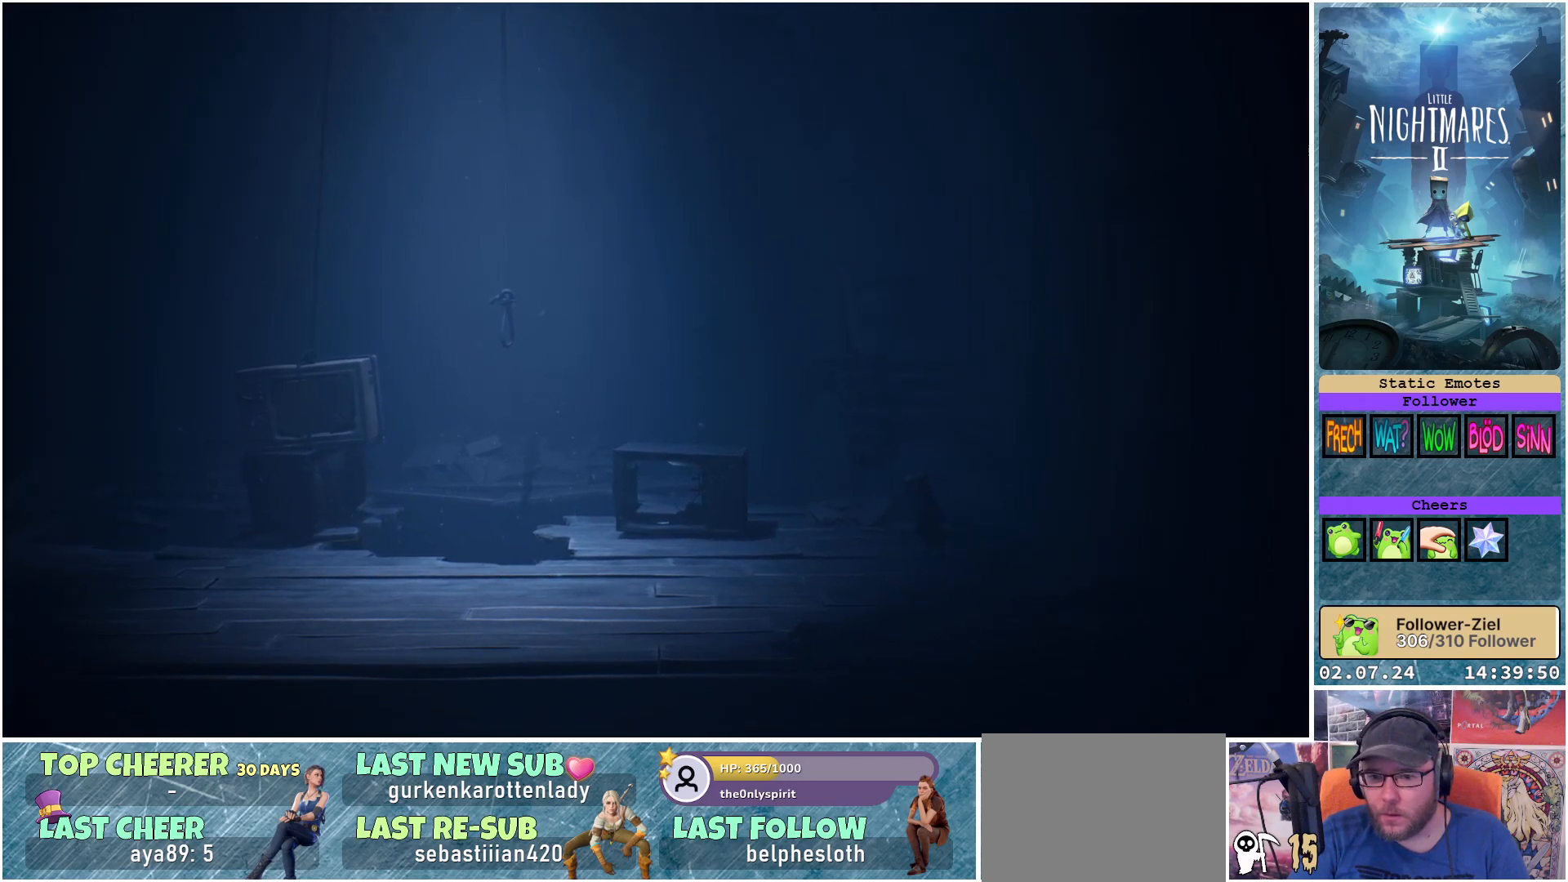
{"buttons": [], "left_stick": "up-left", "right_stick": "center", "events": [[300, "Y", "down"], [433, "Y", "up"]]}
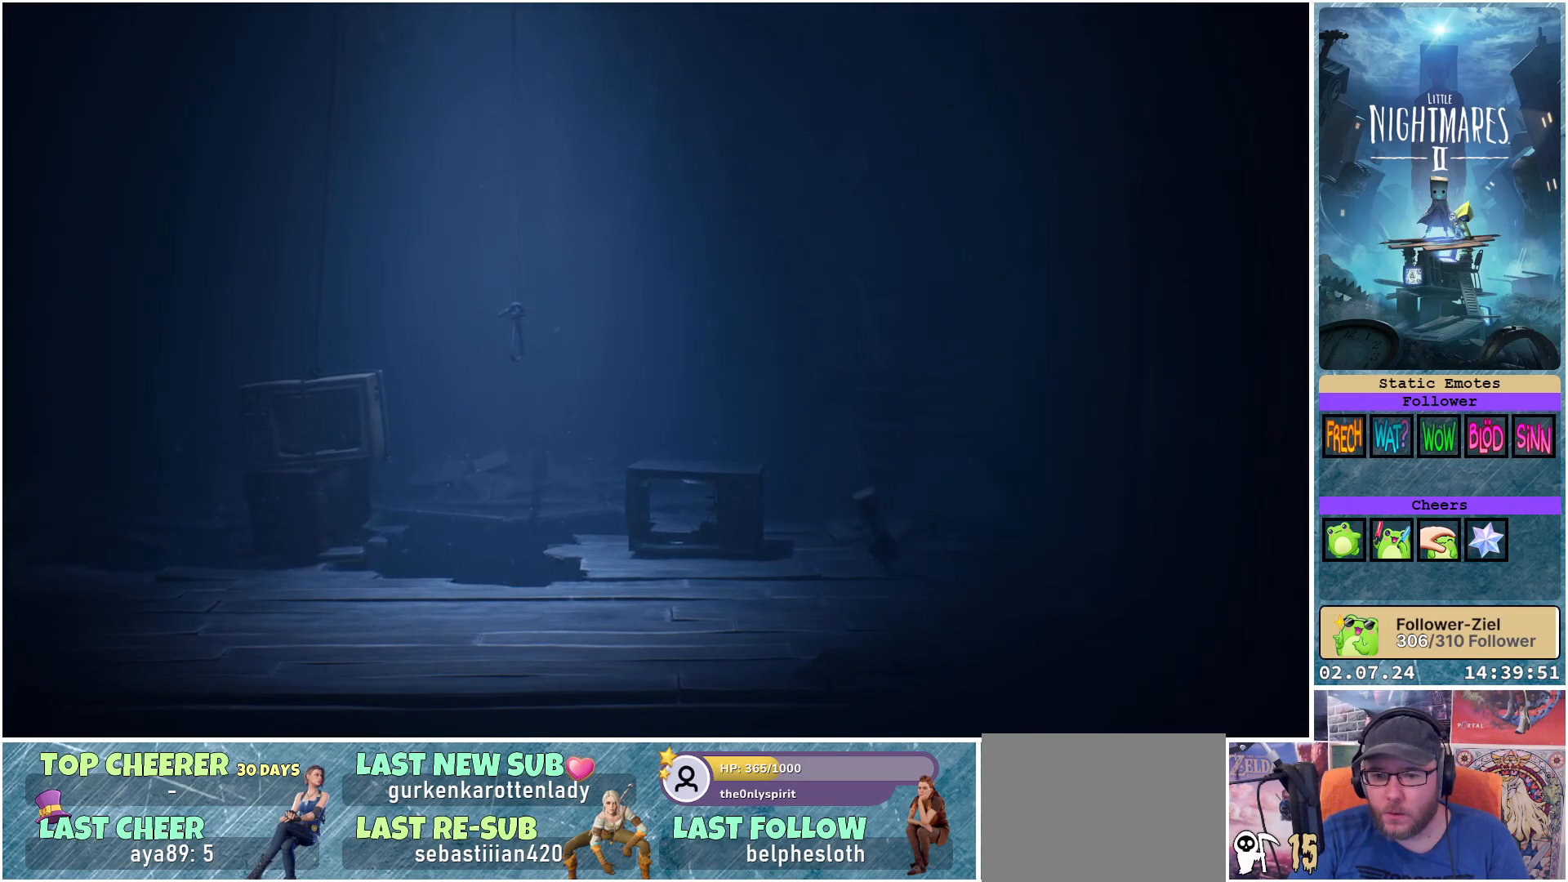
{"buttons": [], "left_stick": "up-left", "right_stick": "center", "events": []}
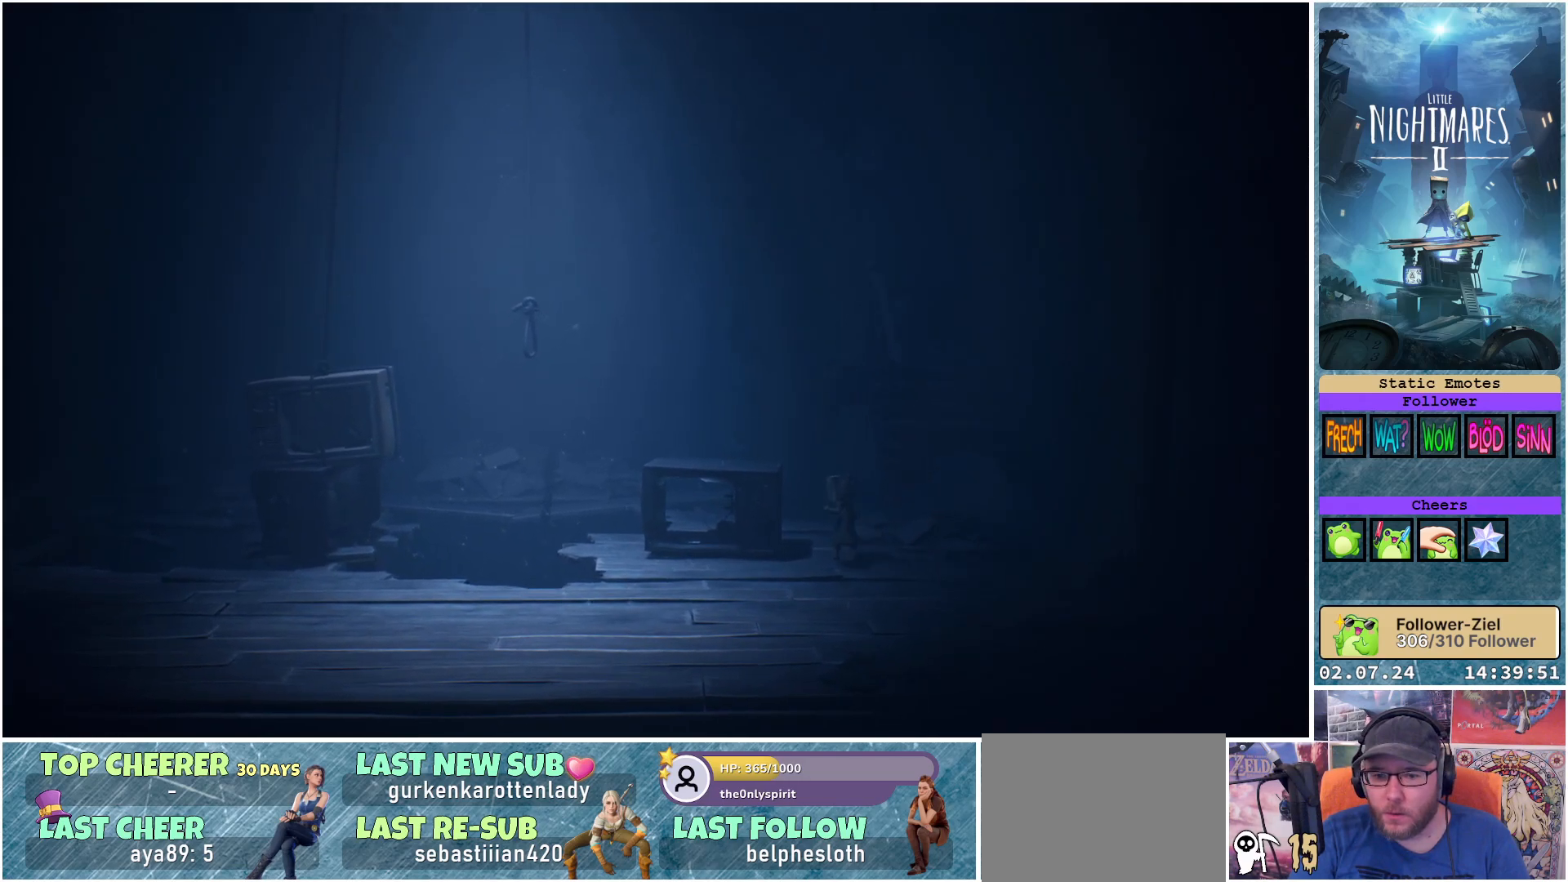
{"buttons": [], "left_stick": "center", "right_stick": "center", "events": [[433, "left_stick", "center"]]}
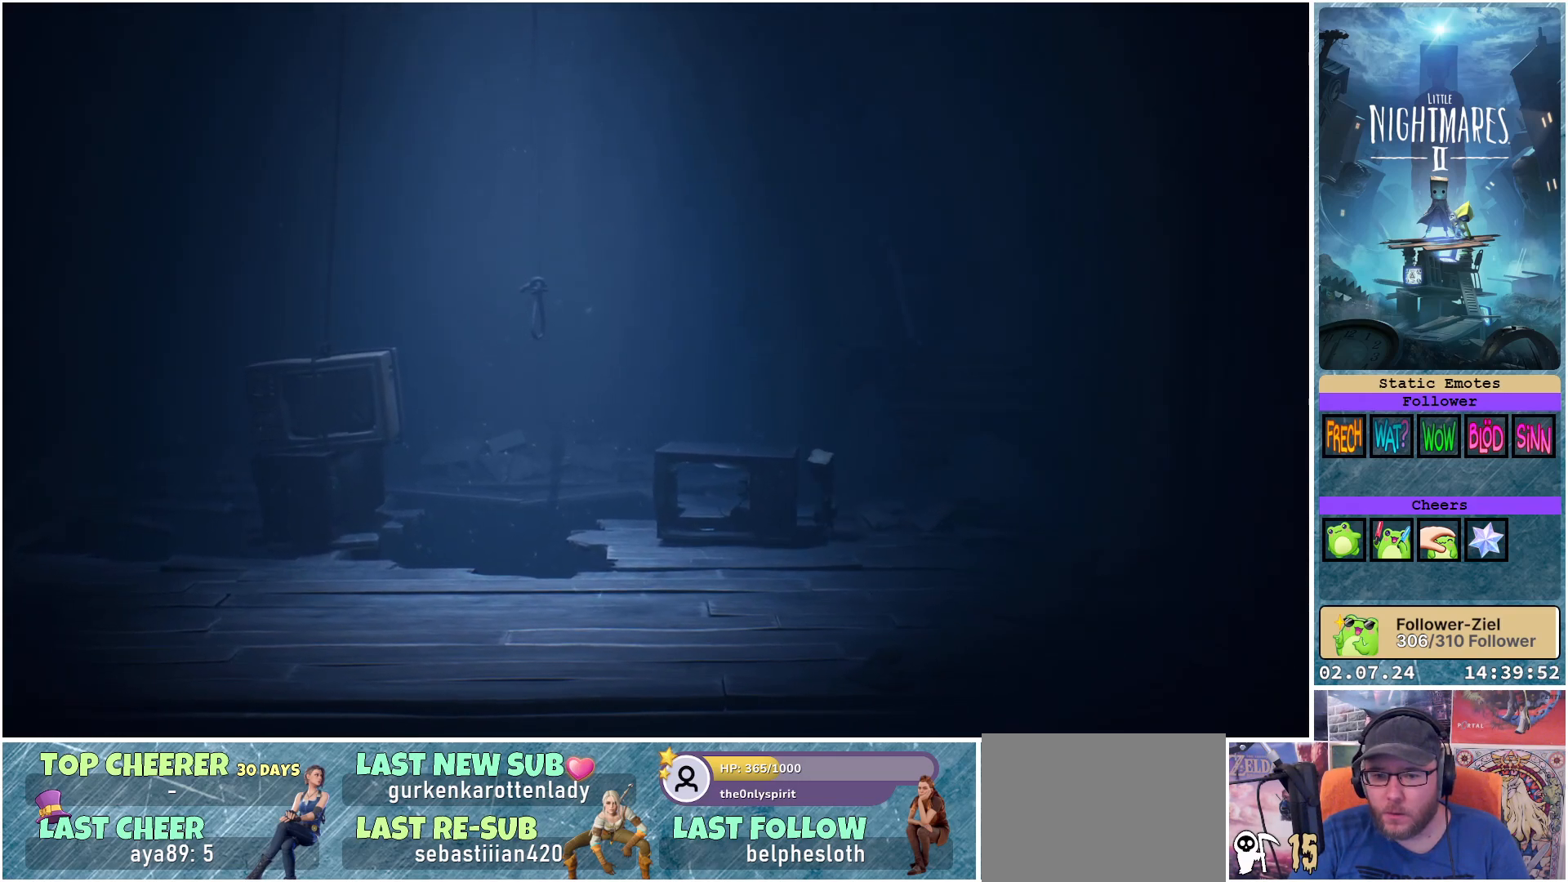
{"buttons": ["A"], "left_stick": "left", "right_stick": "center", "events": [[200, "left_stick", "left"], [300, "A", "down"]]}
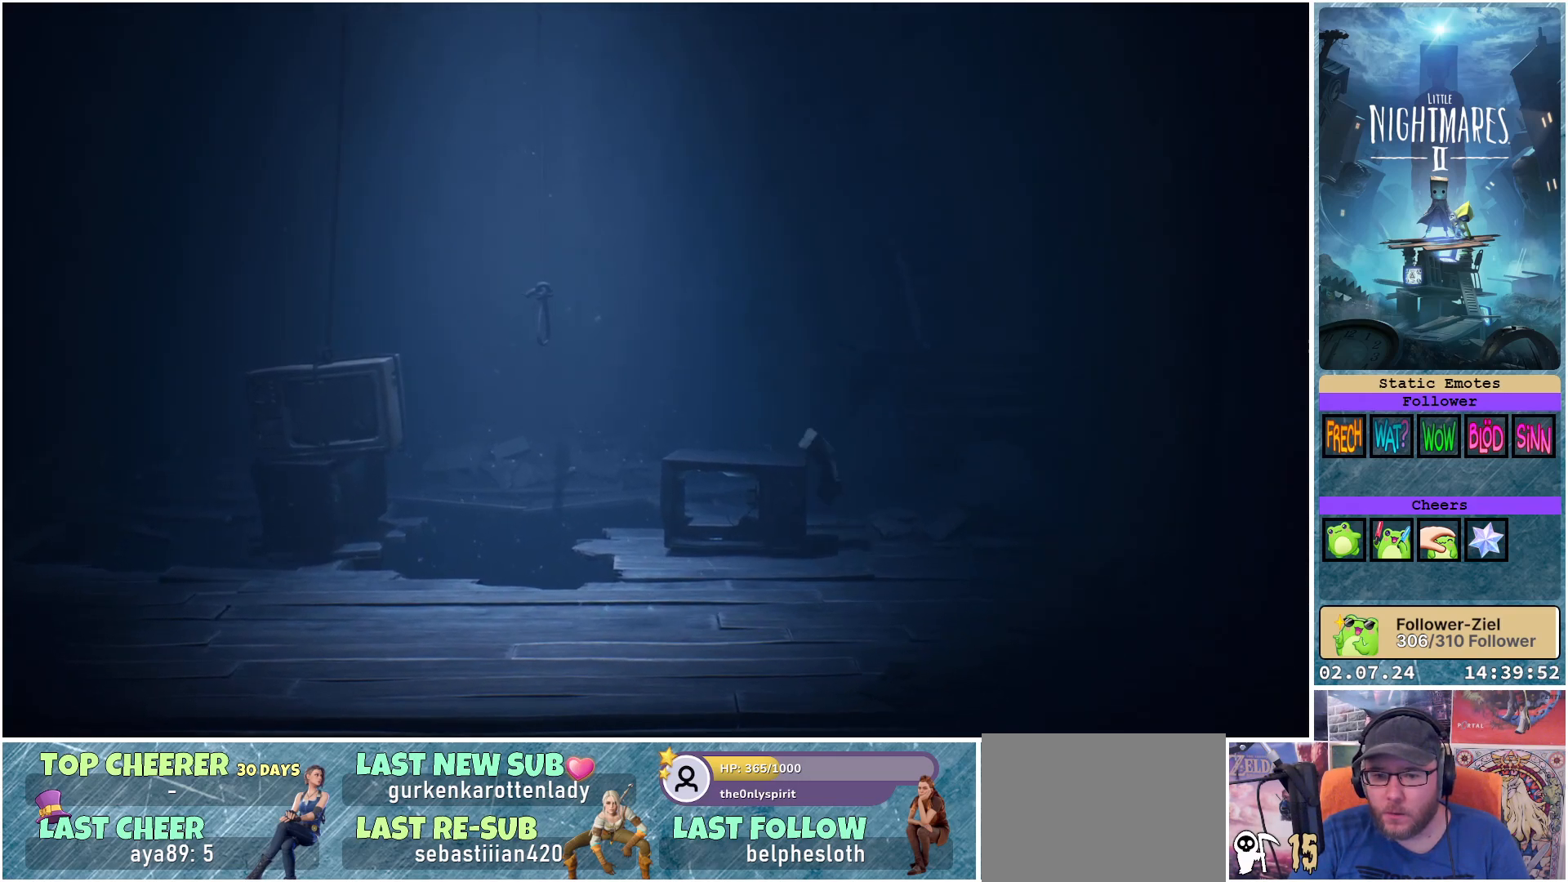
{"buttons": ["A"], "left_stick": "left", "right_stick": "center", "events": []}
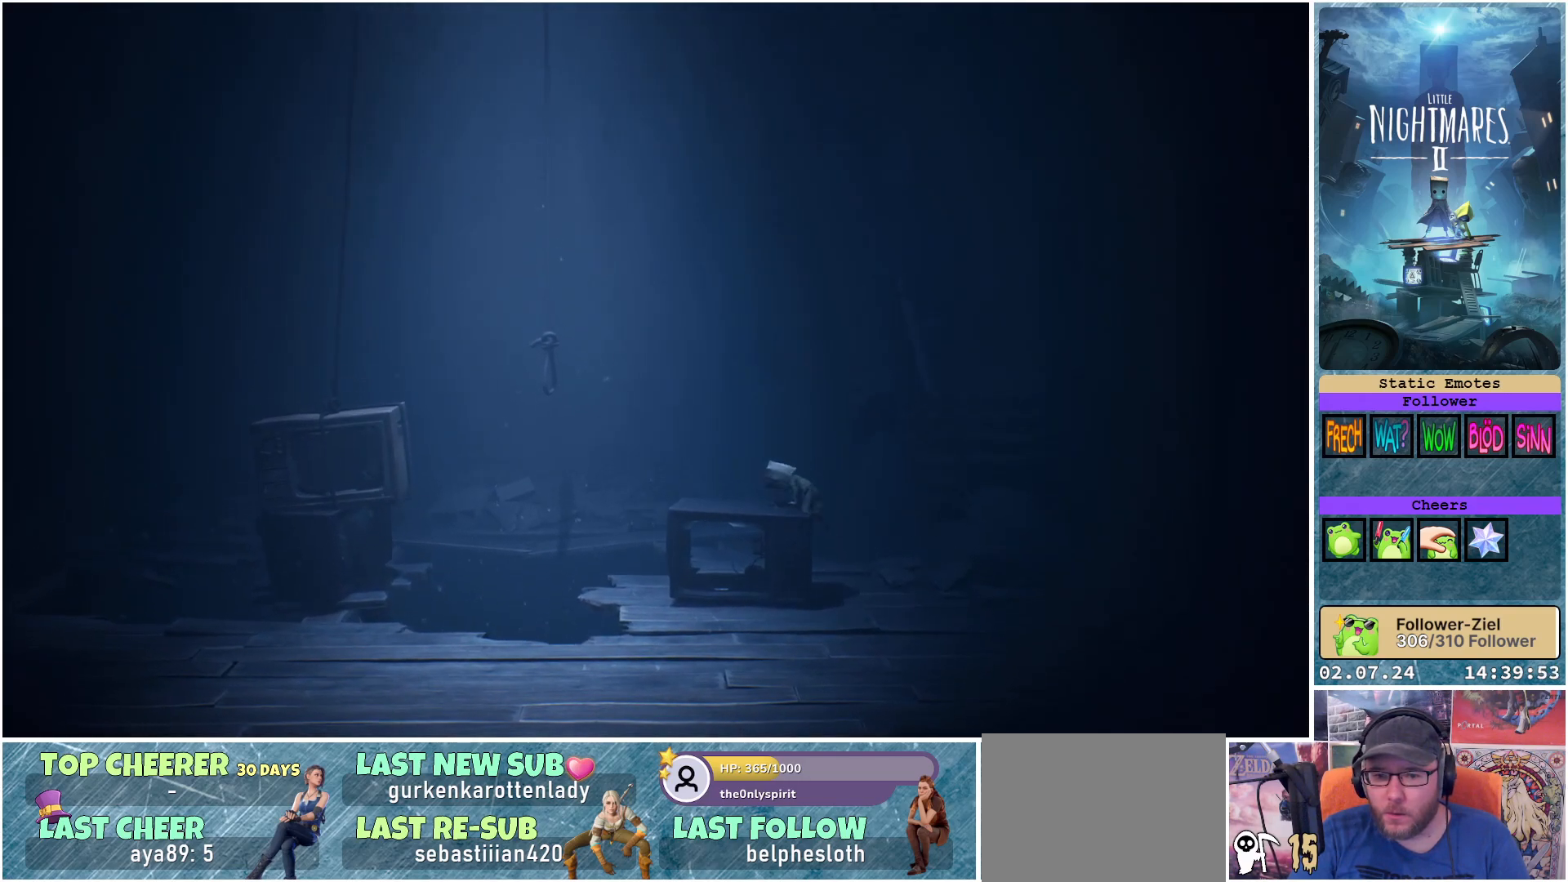
{"buttons": [], "left_stick": "center", "right_stick": "center", "events": [[17, "A", "up"], [167, "left_stick", "center"]]}
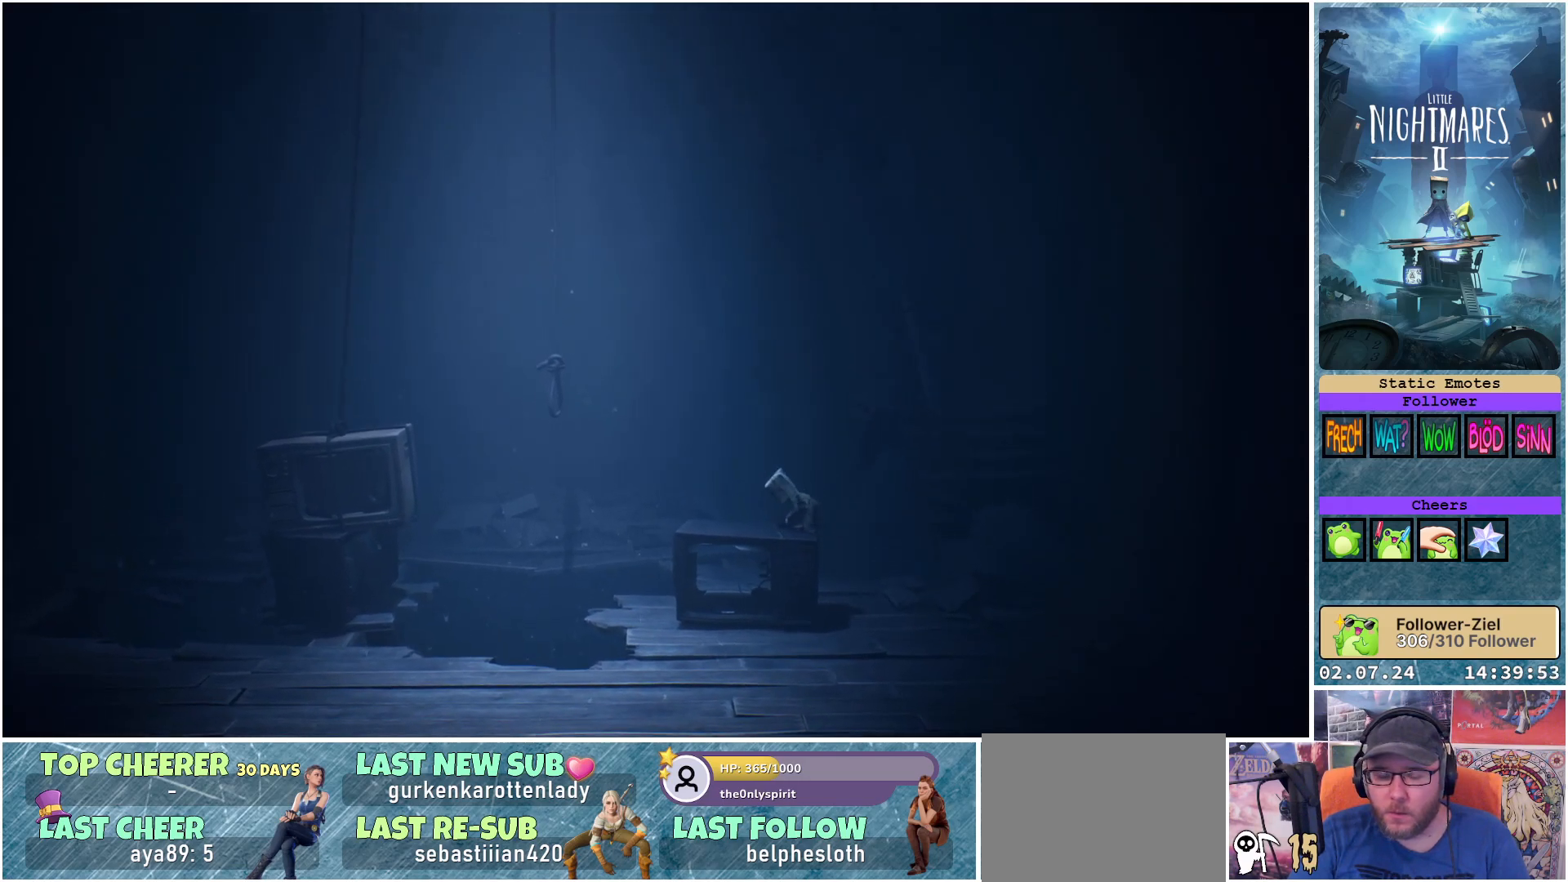
{"buttons": [], "left_stick": "center", "right_stick": "center", "events": []}
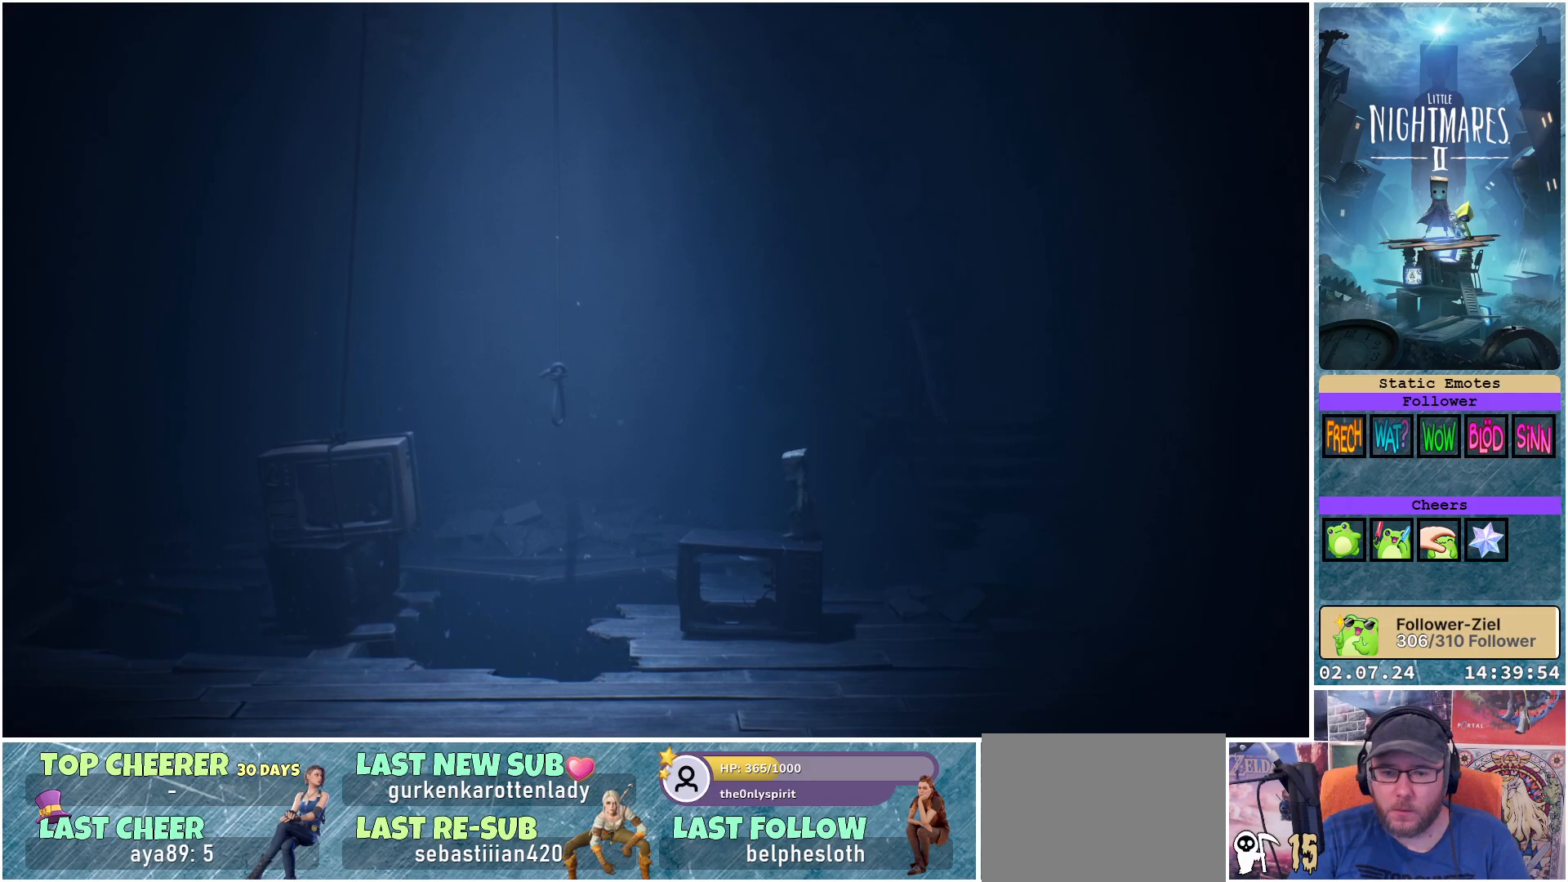
{"buttons": ["X"], "left_stick": "left", "right_stick": "center", "events": [[67, "X", "down"], [183, "left_stick", "left"]]}
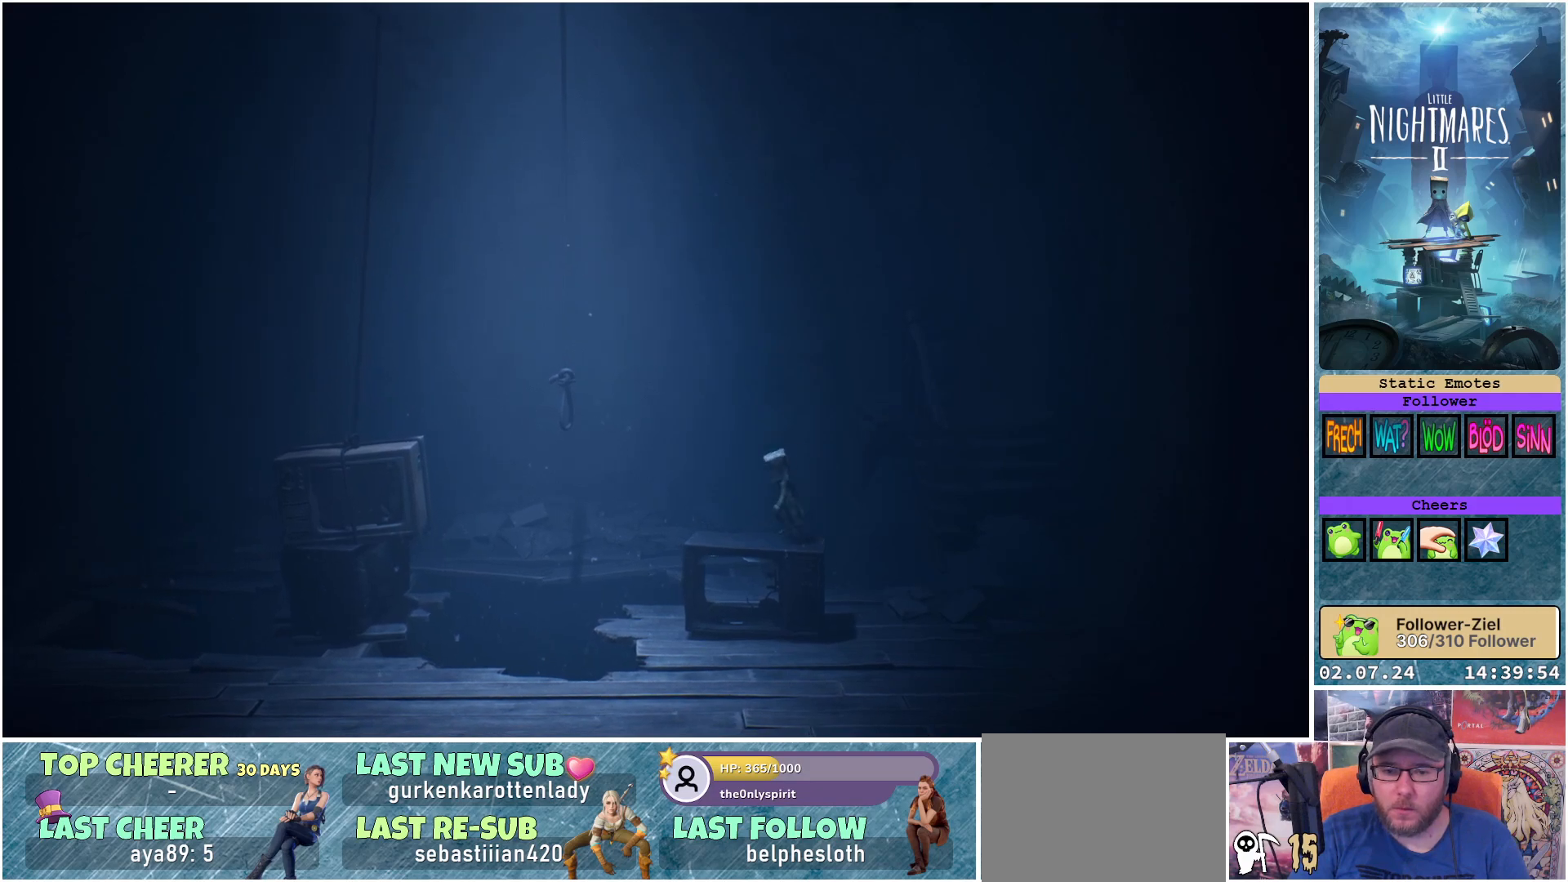
{"buttons": ["A", "X"], "left_stick": "left", "right_stick": "center", "events": [[483, "A", "down"]]}
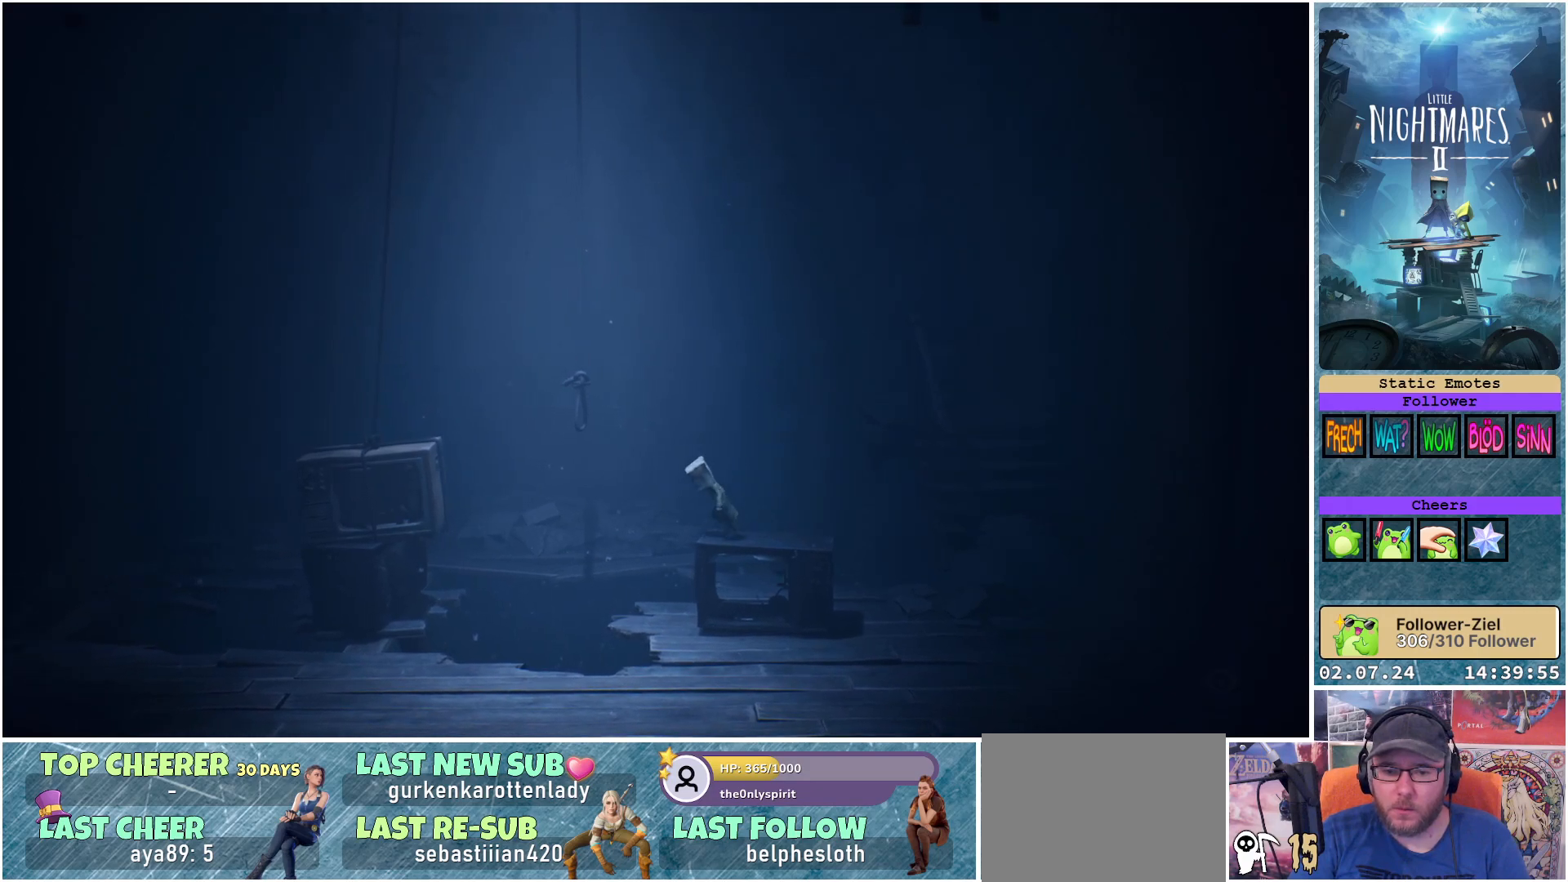
{"buttons": ["A", "X", "R1"], "left_stick": "left", "right_stick": "center", "events": [[167, "R1", "down"], [433, "A", "up"], [483, "A", "down"]]}
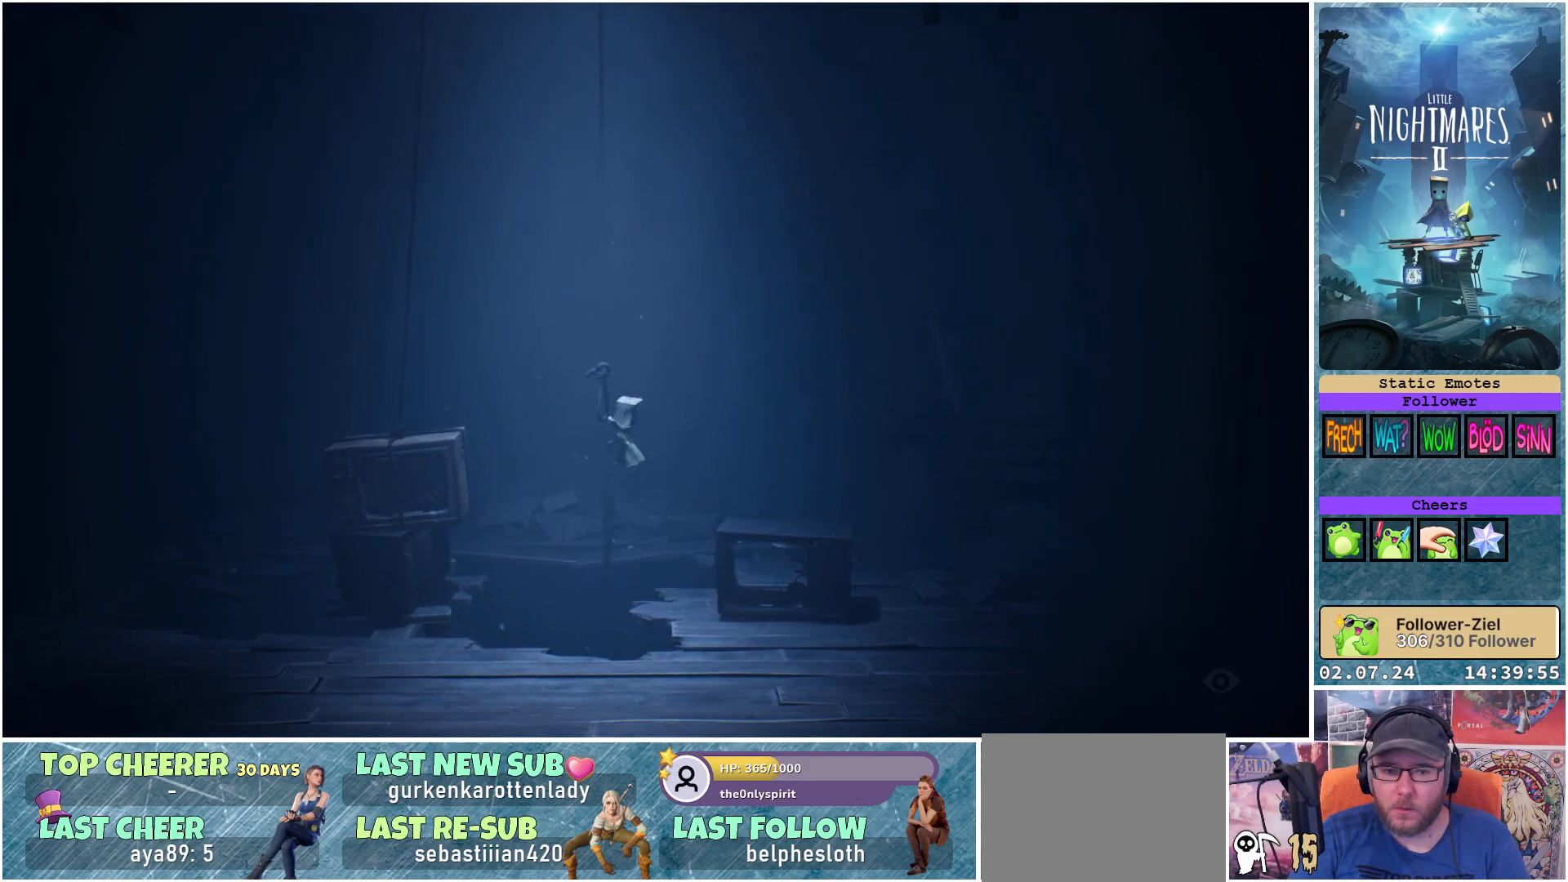
{"buttons": ["X", "R1"], "left_stick": "center", "right_stick": "center", "events": [[117, "left_stick", "center"], [233, "A", "up"]]}
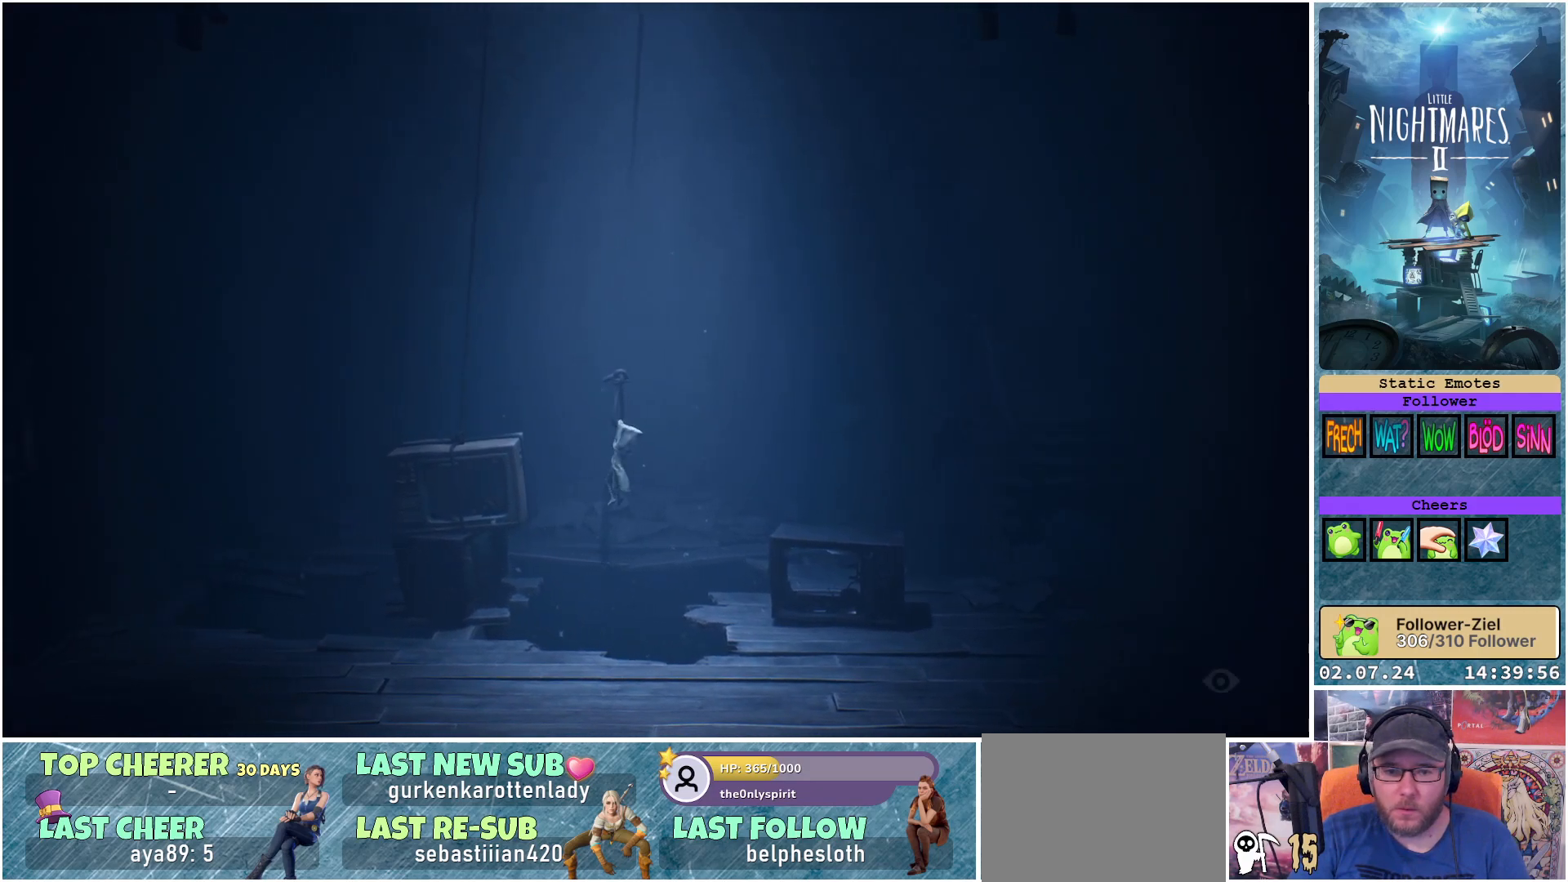
{"buttons": ["X", "R1"], "left_stick": "center", "right_stick": "center", "events": []}
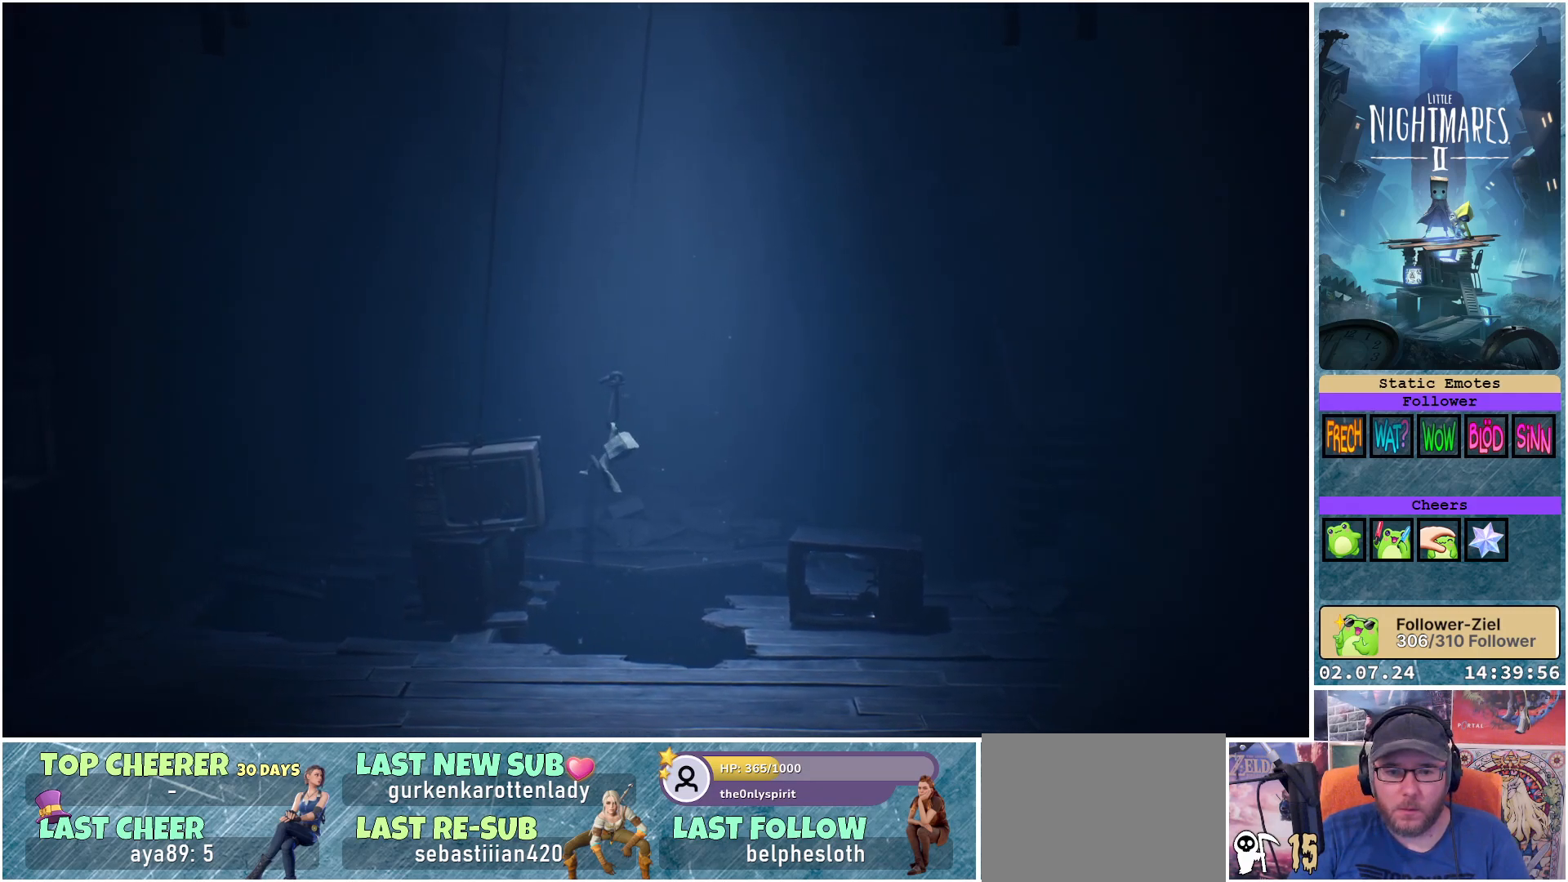
{"buttons": ["X", "R1"], "left_stick": "right", "right_stick": "center", "events": [[317, "left_stick", "right"]]}
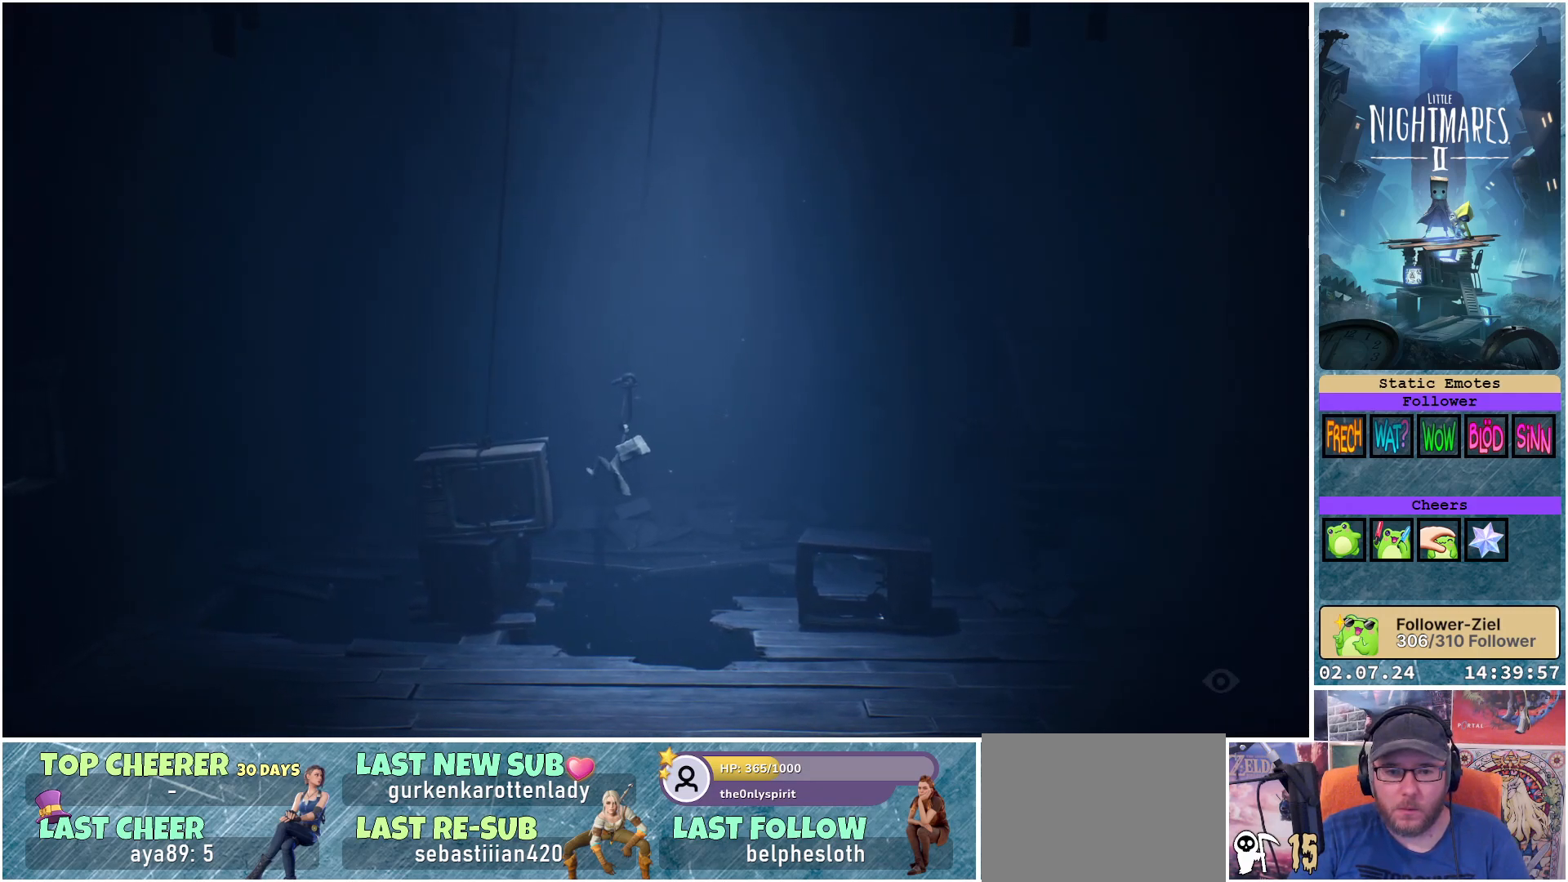
{"buttons": ["X", "R1"], "left_stick": "right", "right_stick": "center", "events": []}
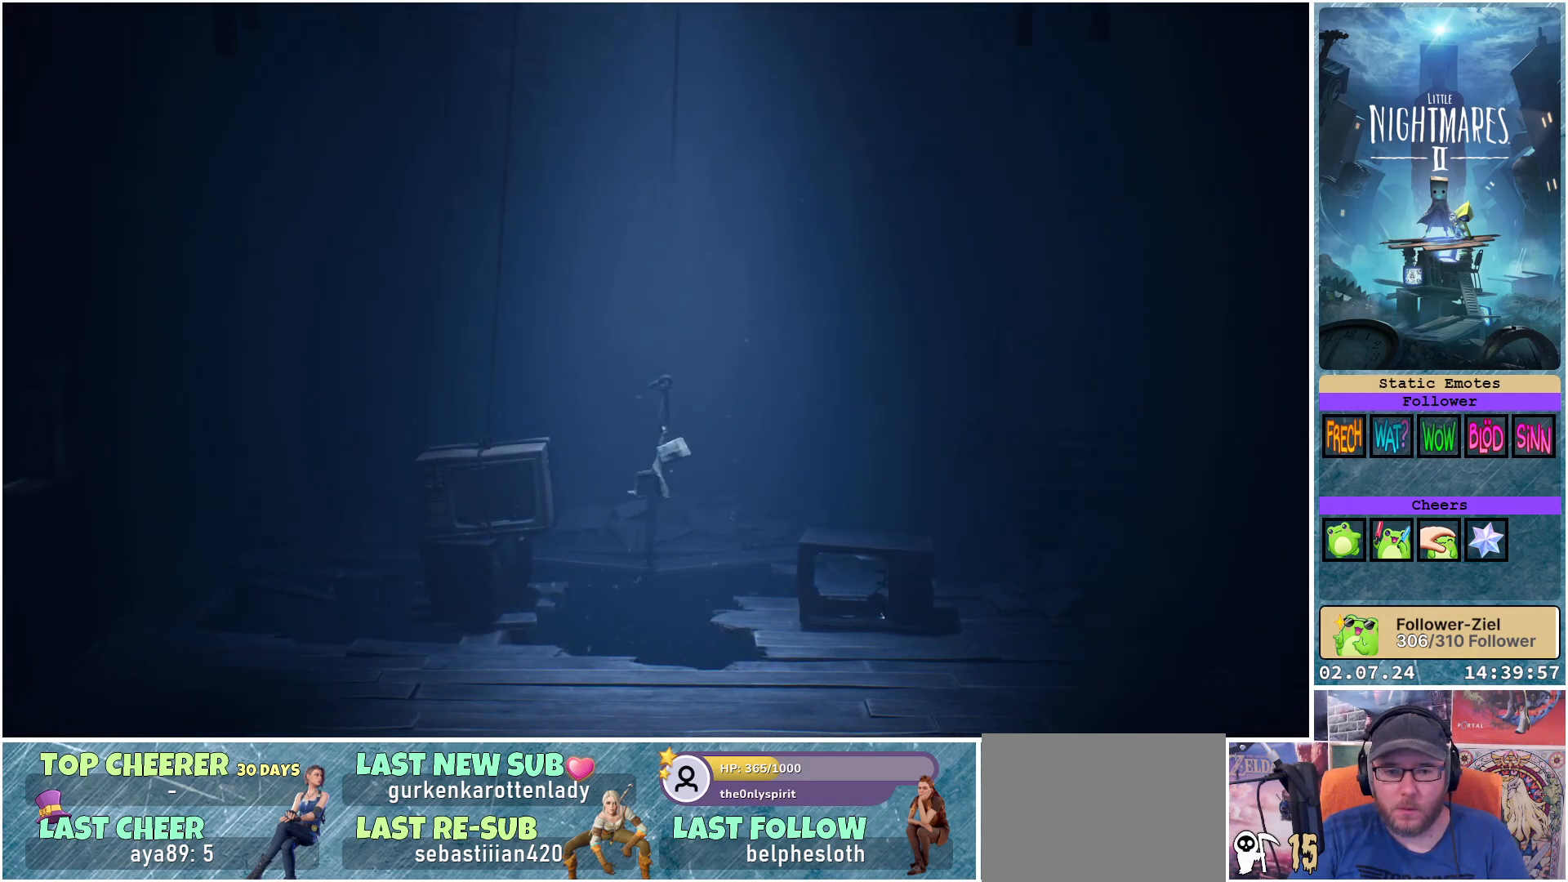
{"buttons": ["X", "R1"], "left_stick": "right", "right_stick": "center", "events": []}
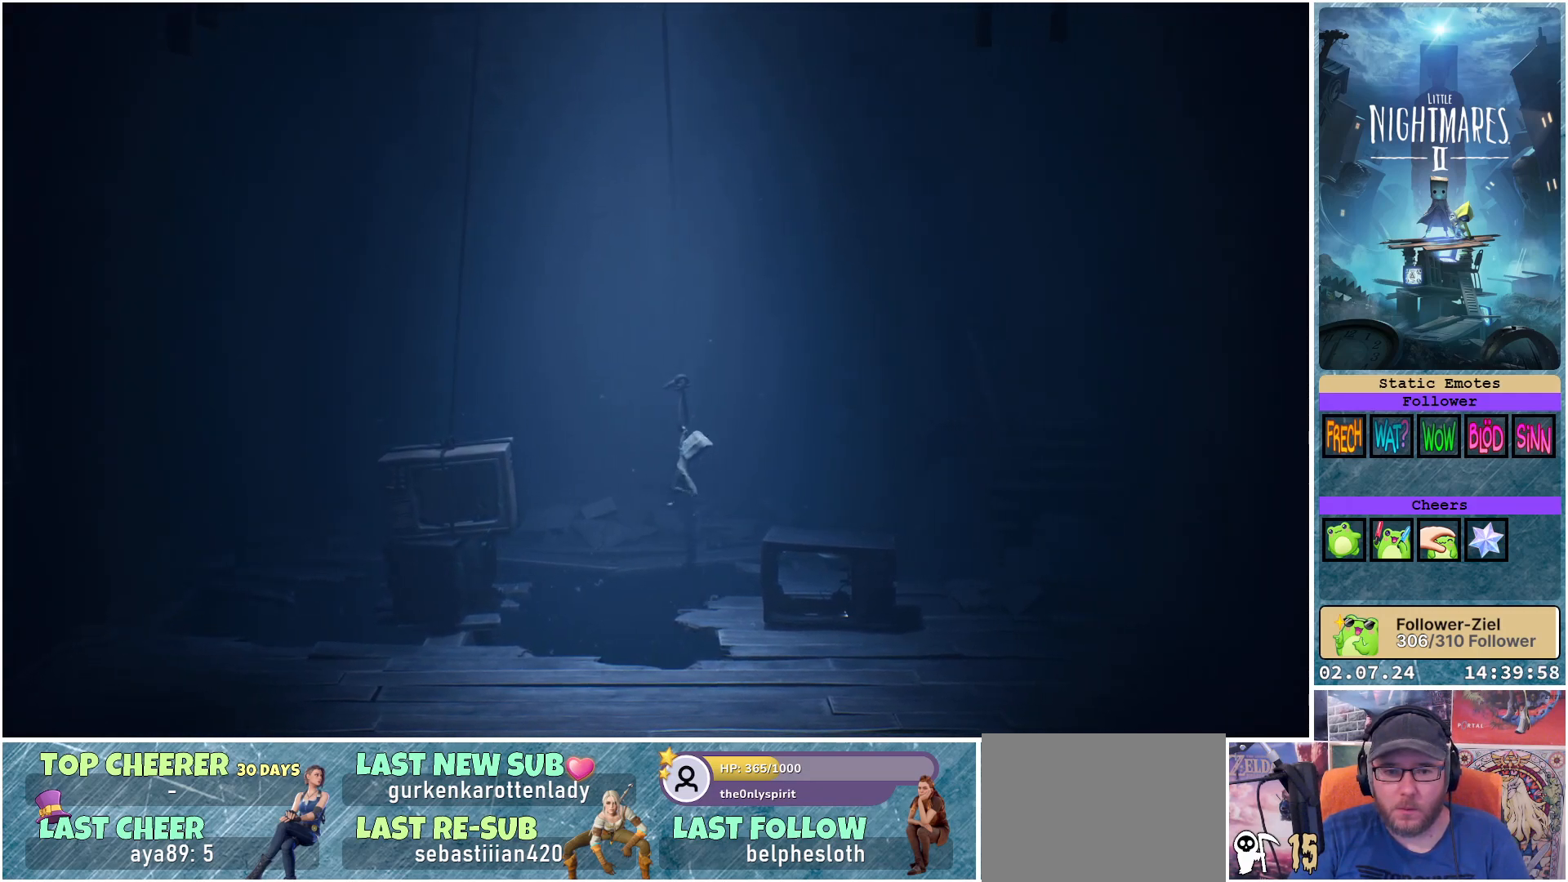
{"buttons": ["X", "R1"], "left_stick": "center", "right_stick": "center", "events": [[467, "left_stick", "center"]]}
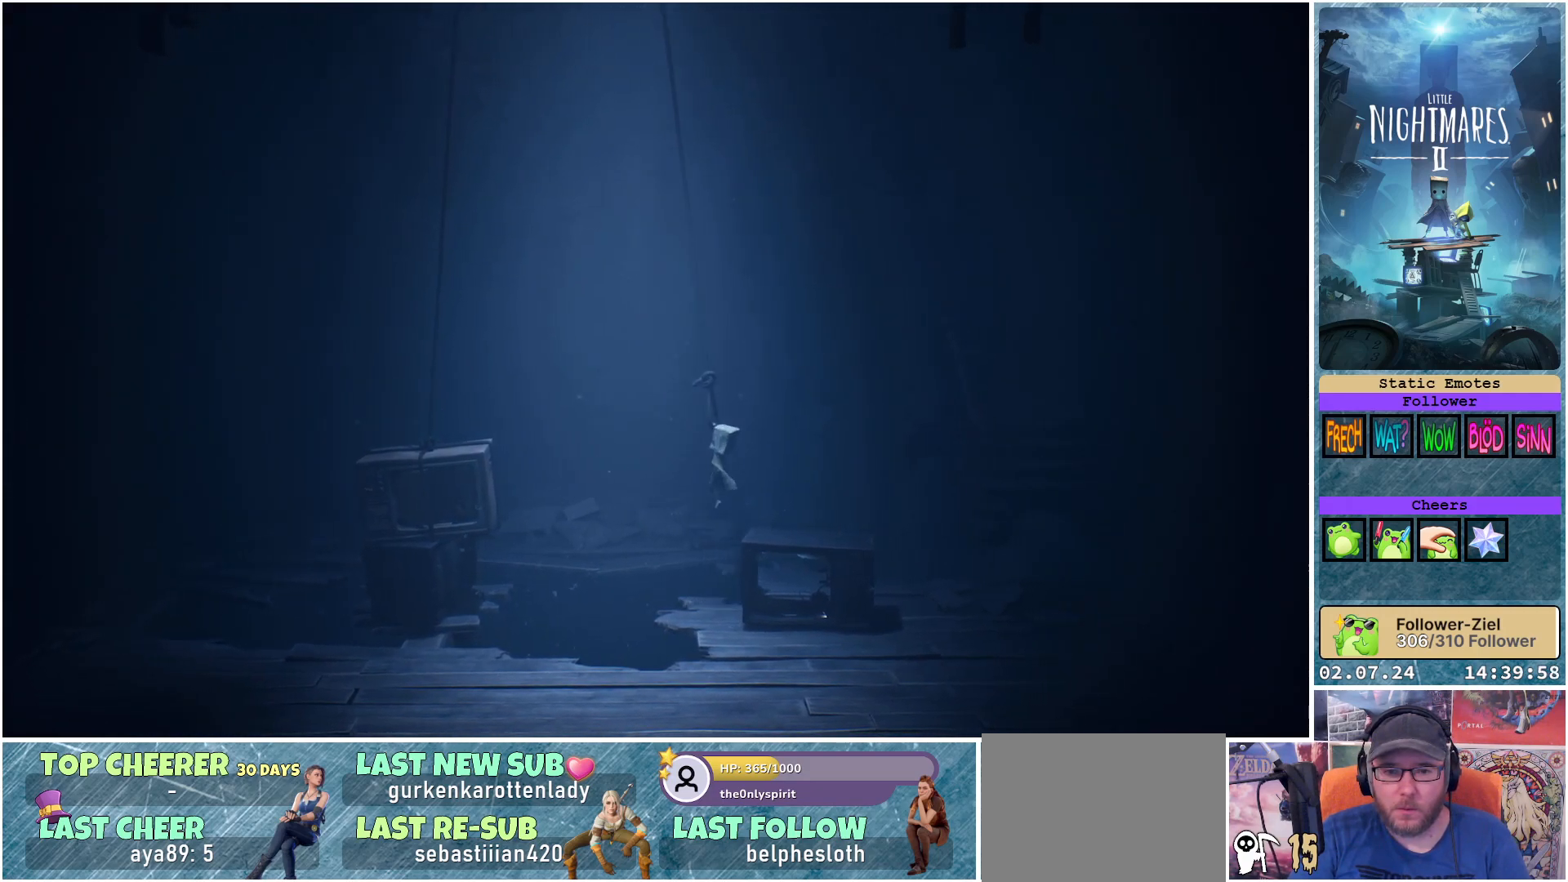
{"buttons": ["X", "R1"], "left_stick": "left", "right_stick": "center", "events": [[83, "left_stick", "left"]]}
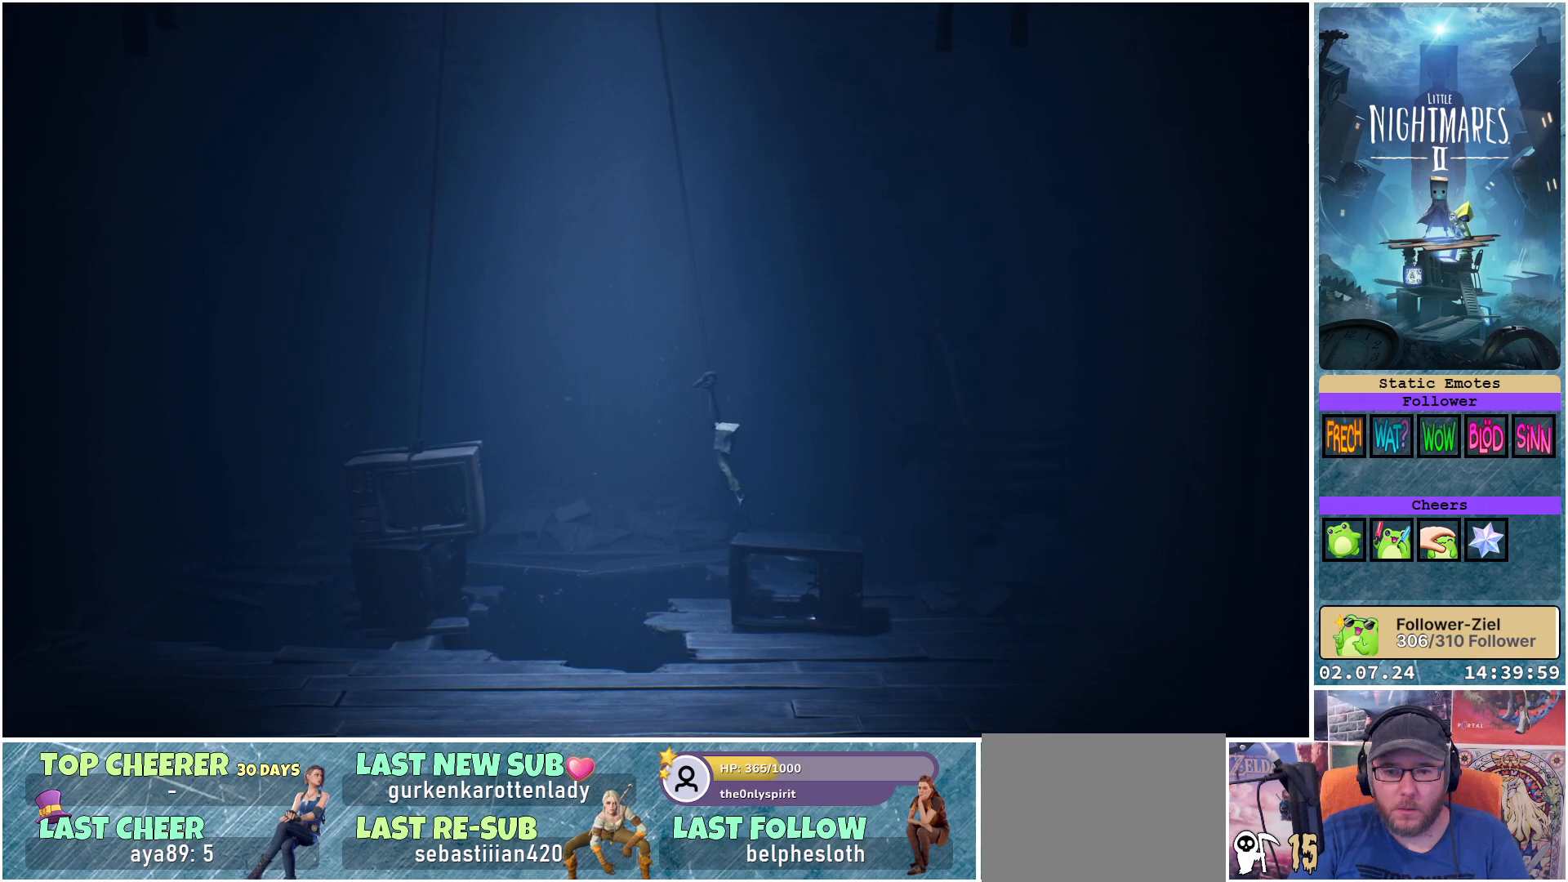
{"buttons": ["X", "R1"], "left_stick": "left", "right_stick": "center", "events": []}
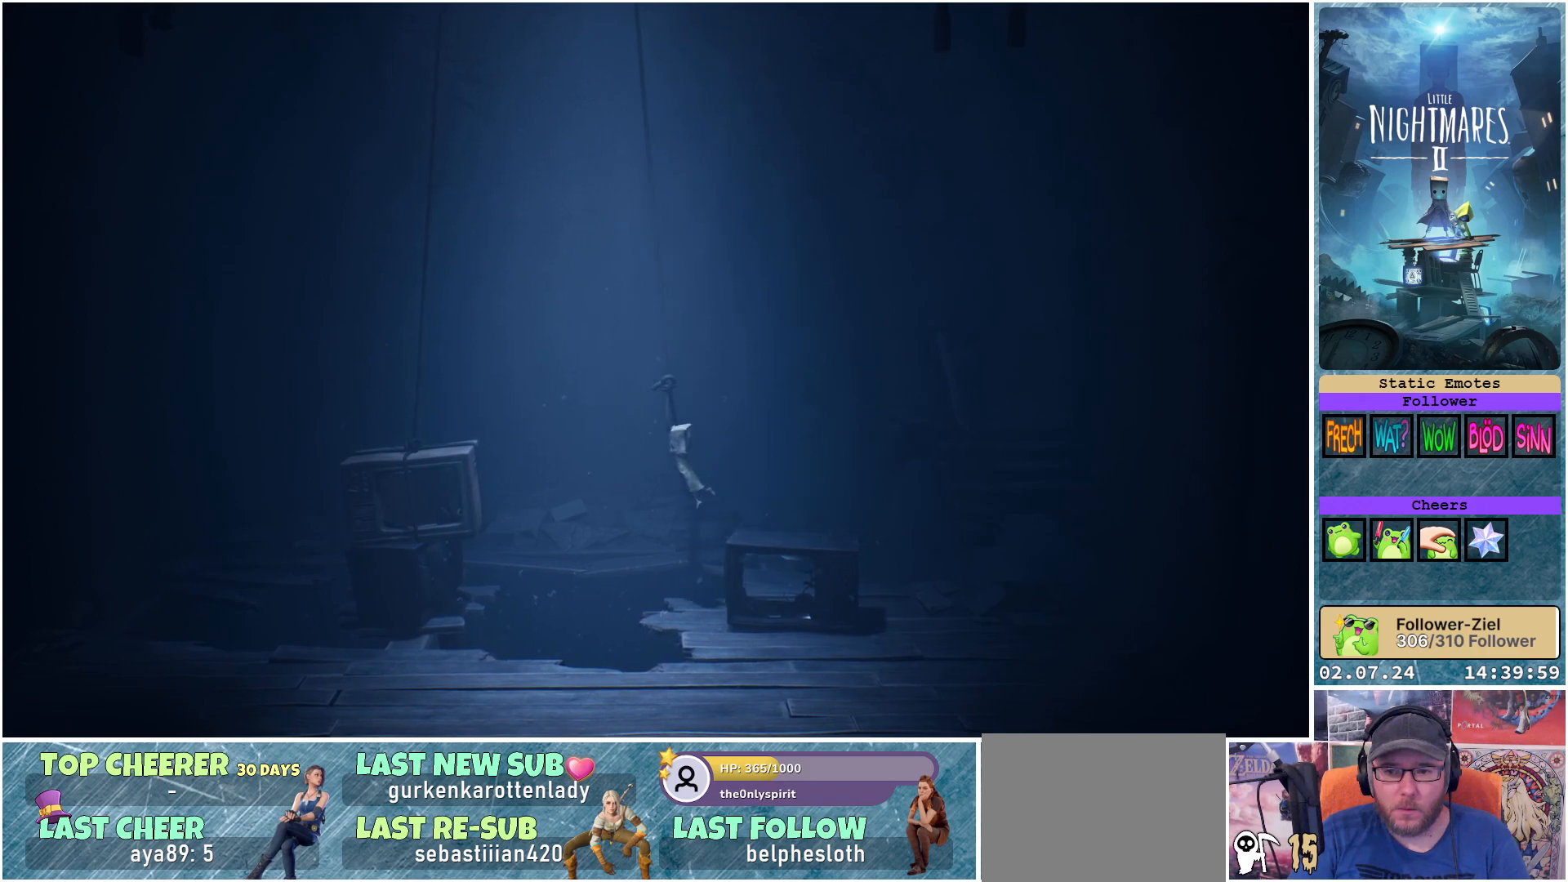
{"buttons": ["X", "R1"], "left_stick": "left", "right_stick": "center", "events": []}
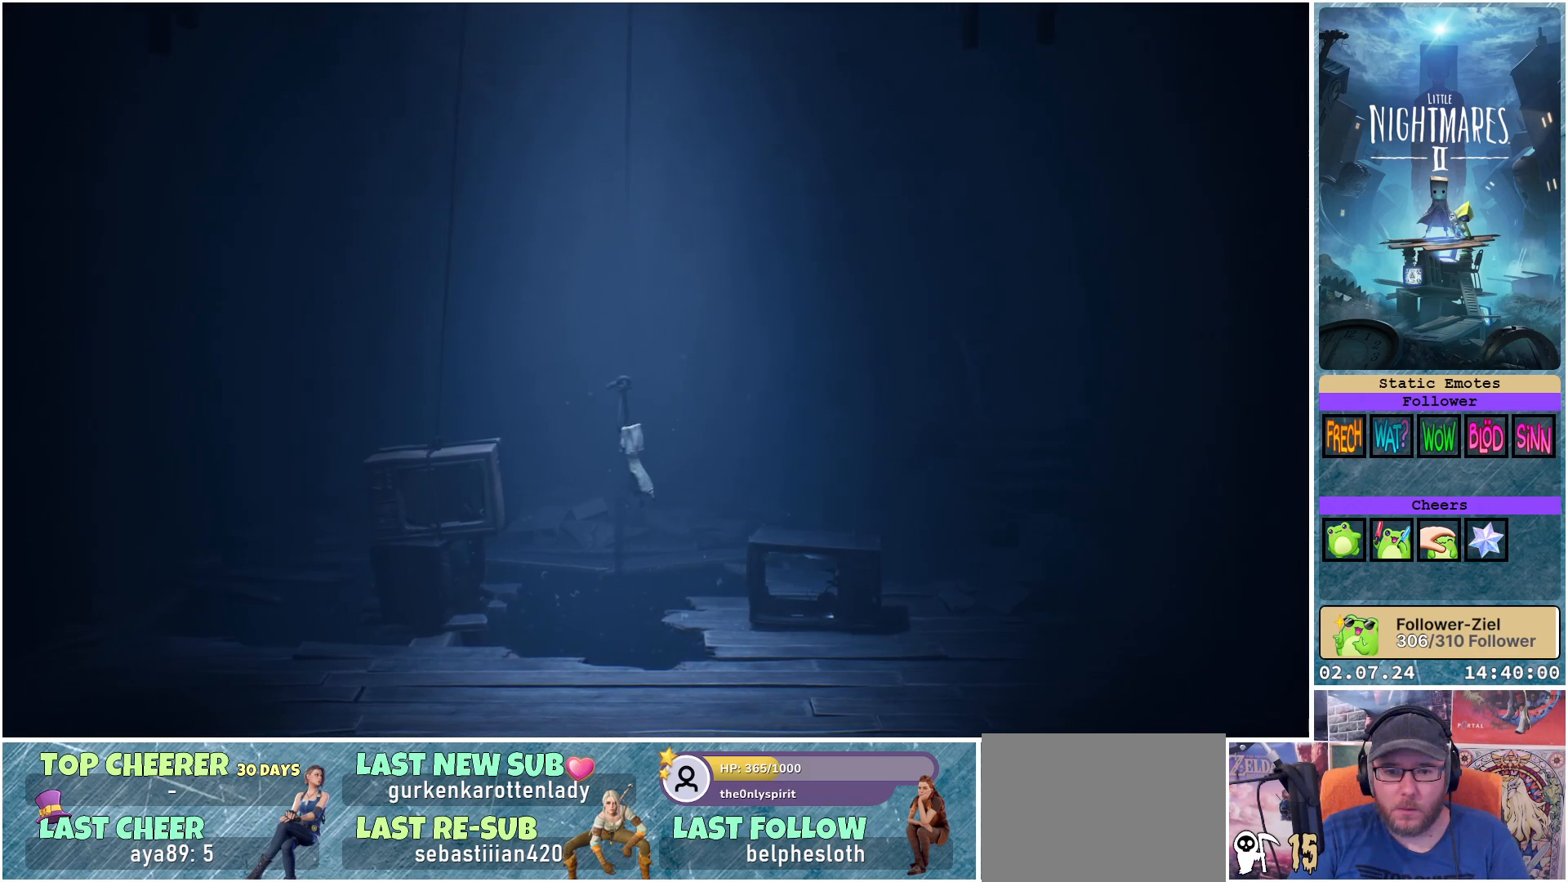
{"buttons": ["X", "R1"], "left_stick": "left", "right_stick": "center", "events": []}
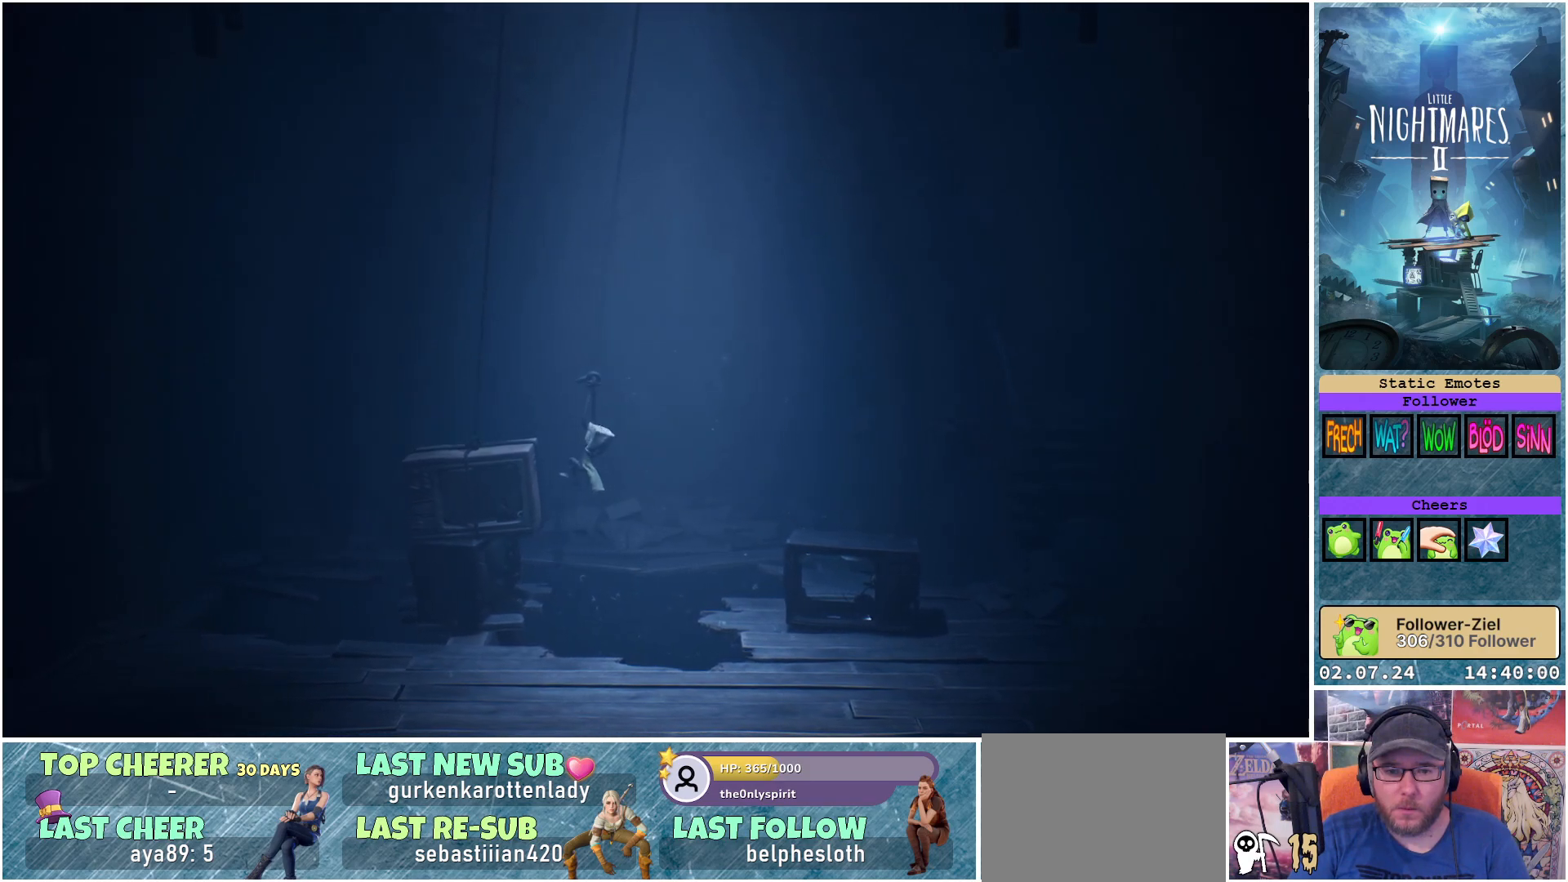
{"buttons": ["X", "R1"], "left_stick": "left", "right_stick": "center", "events": [[217, "A", "down"], [433, "A", "up"]]}
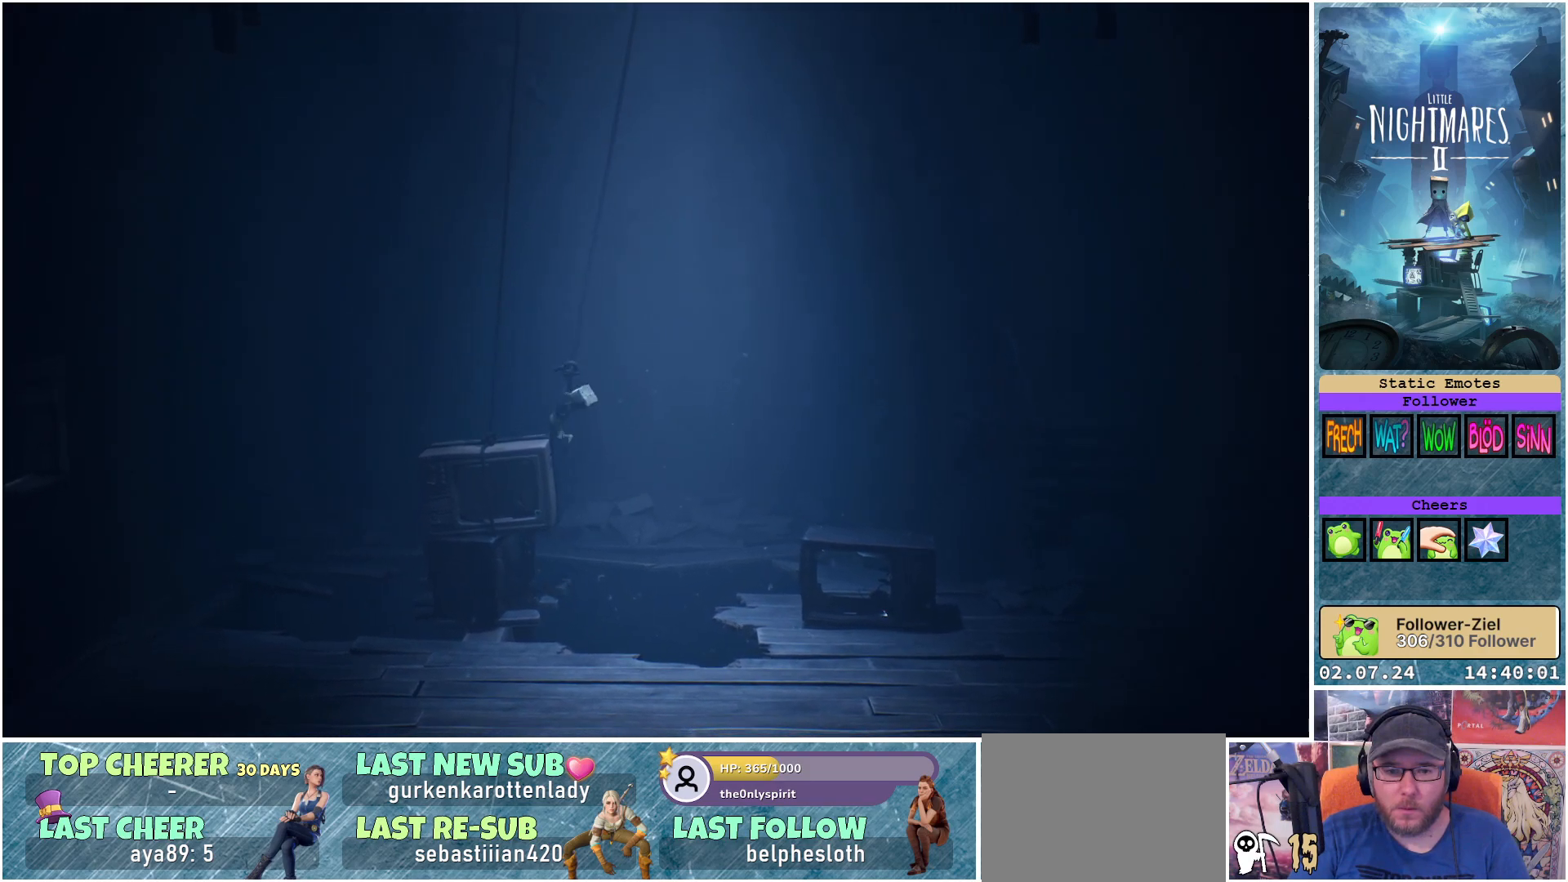
{"buttons": ["X", "R1"], "left_stick": "left", "right_stick": "center", "events": []}
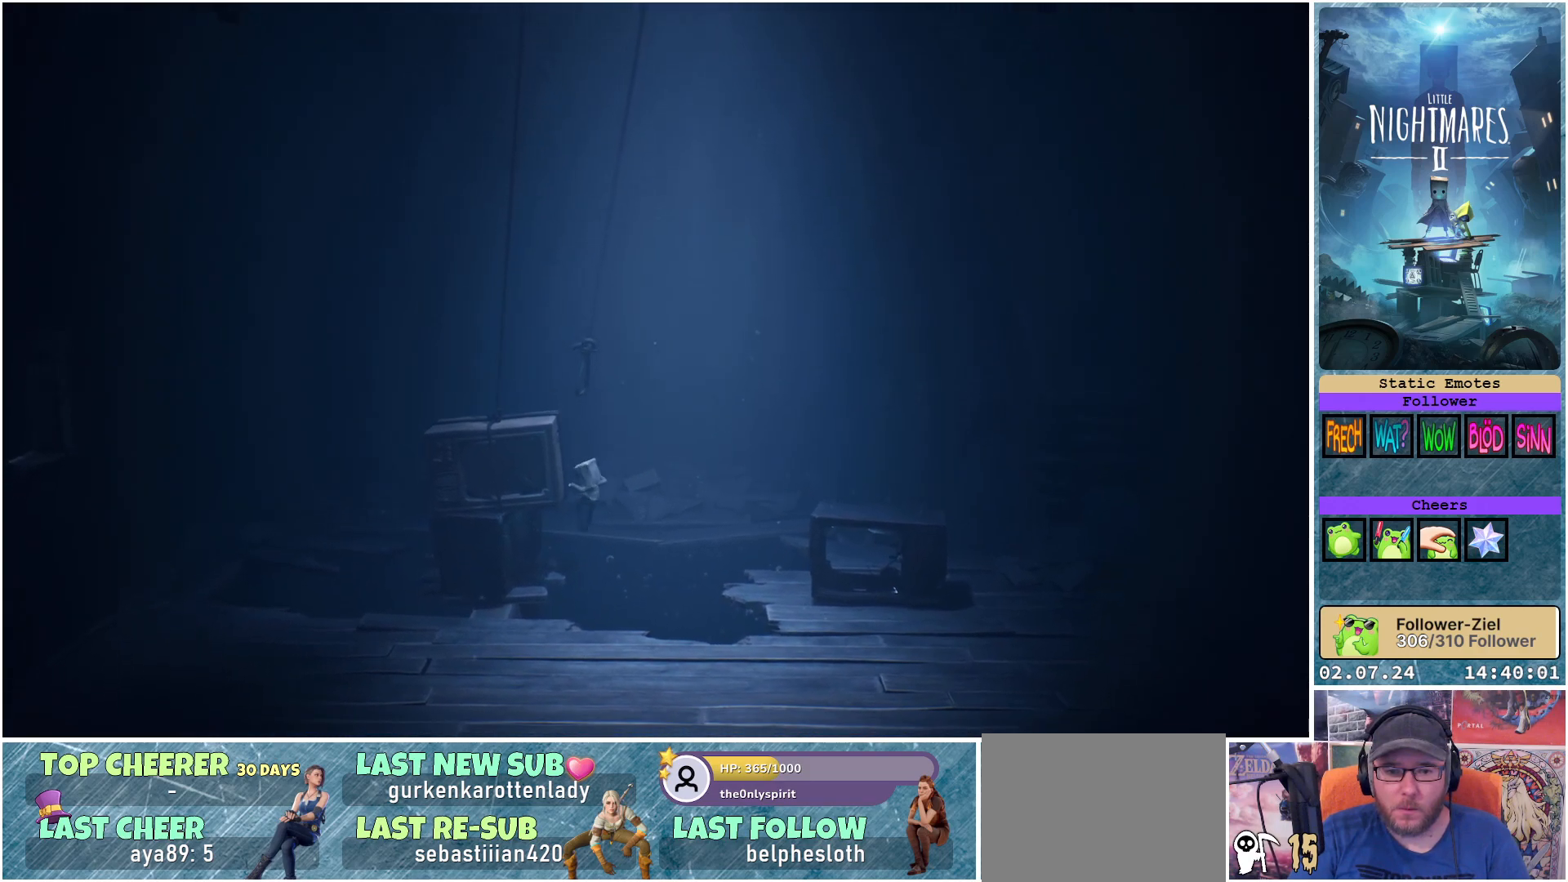
{"buttons": ["X", "R1"], "left_stick": "left", "right_stick": "center", "events": []}
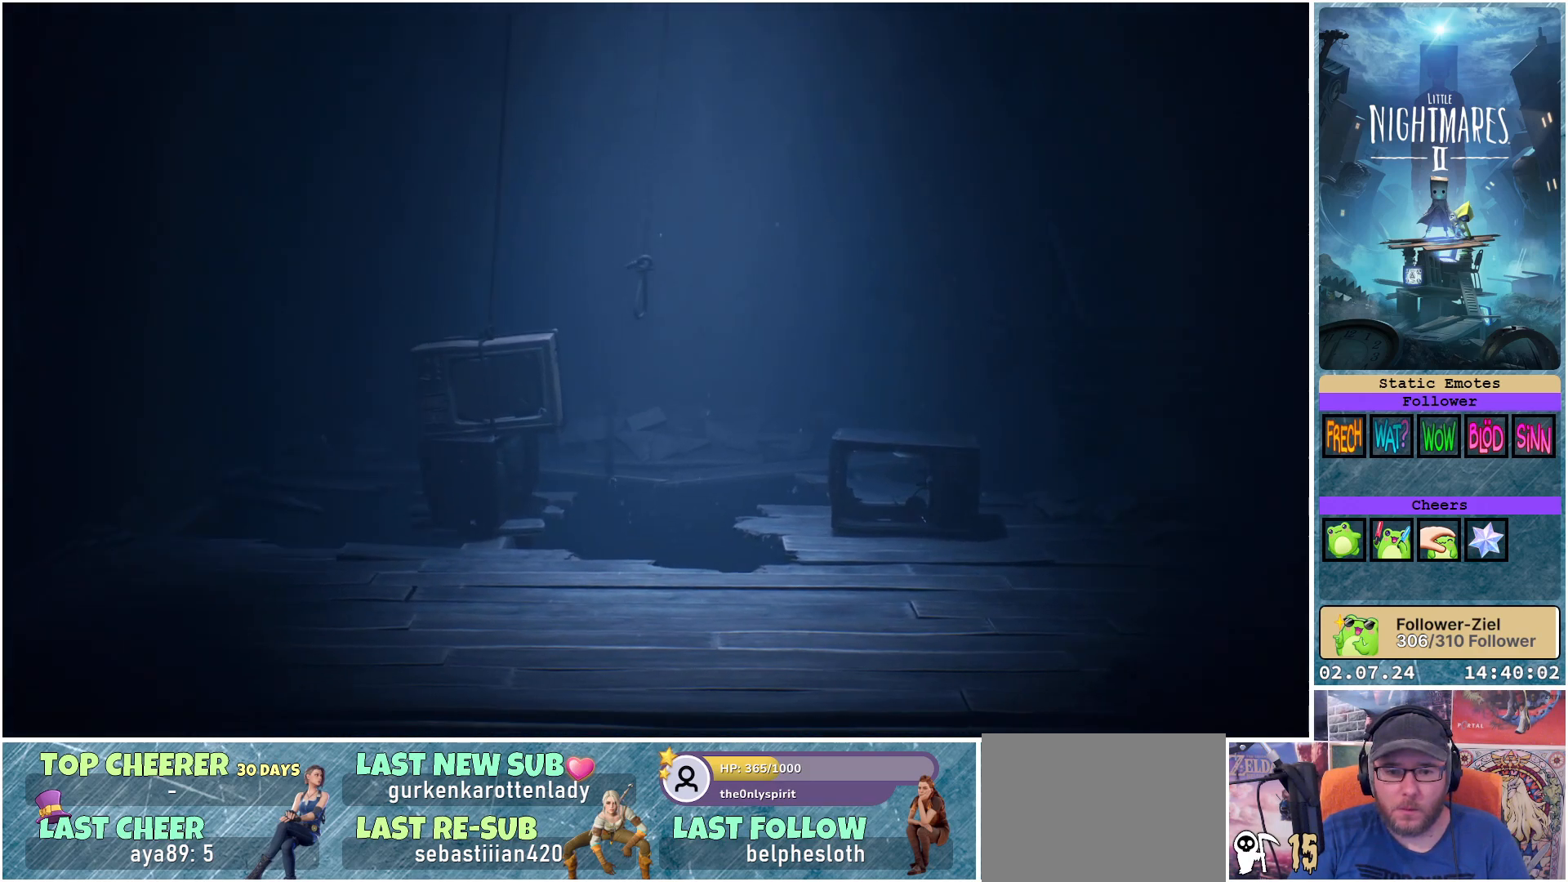
{"buttons": [], "left_stick": "center", "right_stick": "center", "events": [[200, "R1", "up"], [200, "X", "up"], [217, "left_stick", "center"]]}